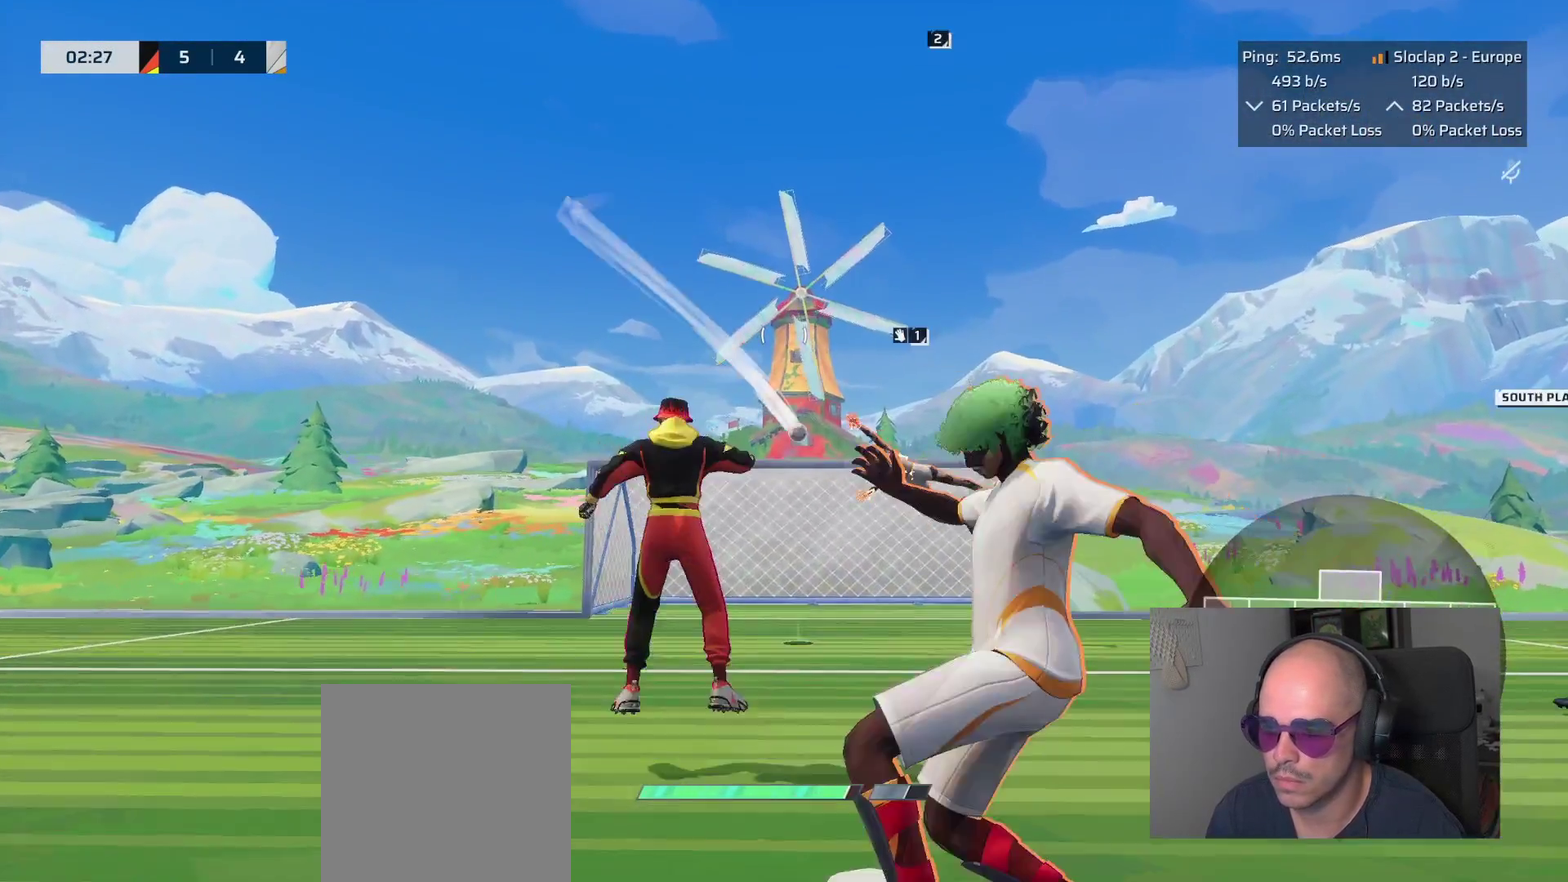
Gameplay with a controller (PlayStation layout); each line is a JSON object with the inputs held at the frame after it. "events" lists button and stick changes between this image and that frame as [ms after this image, input, new state], when the widget could be followed in between. This overlay highlights the sticks when they move; stick clicks (L3 R3) are not distinguishable. This document gives stick clicks only as held states, not as events.
{"buttons": [], "left_stick": "left", "right_stick": "down", "events": [[233, "L1", "up"], [267, "left_stick", "center"], [450, "left_stick", "left"], [467, "right_stick", "down"]]}
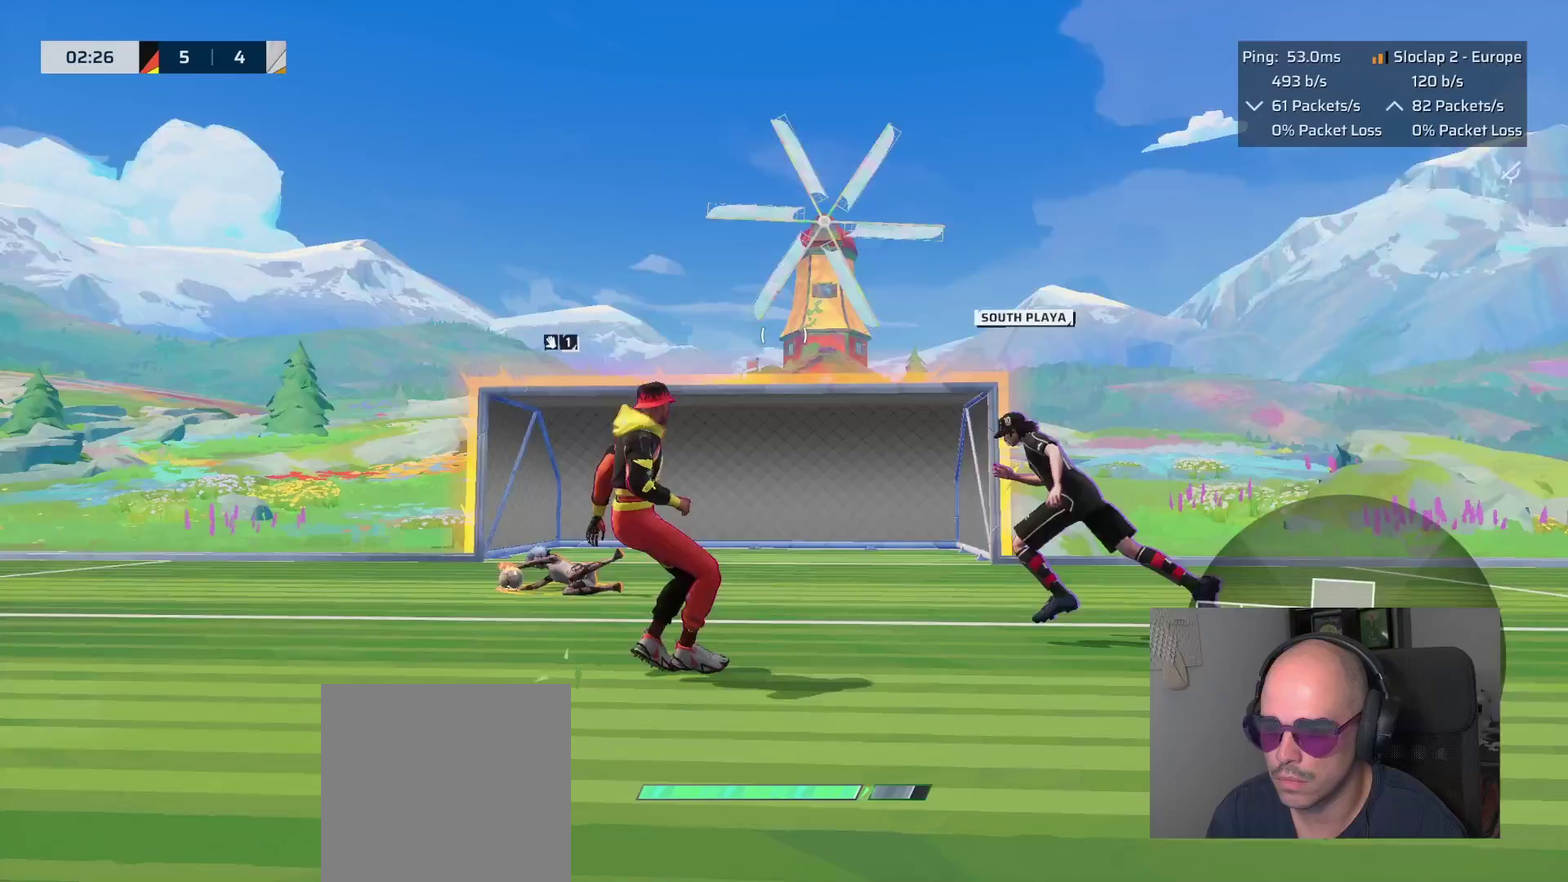
{"buttons": [], "left_stick": "up-left", "right_stick": "center", "events": [[183, "left_stick", "up-left"], [233, "left_stick", "left"], [333, "left_stick", "up-left"], [433, "right_stick", "center"]]}
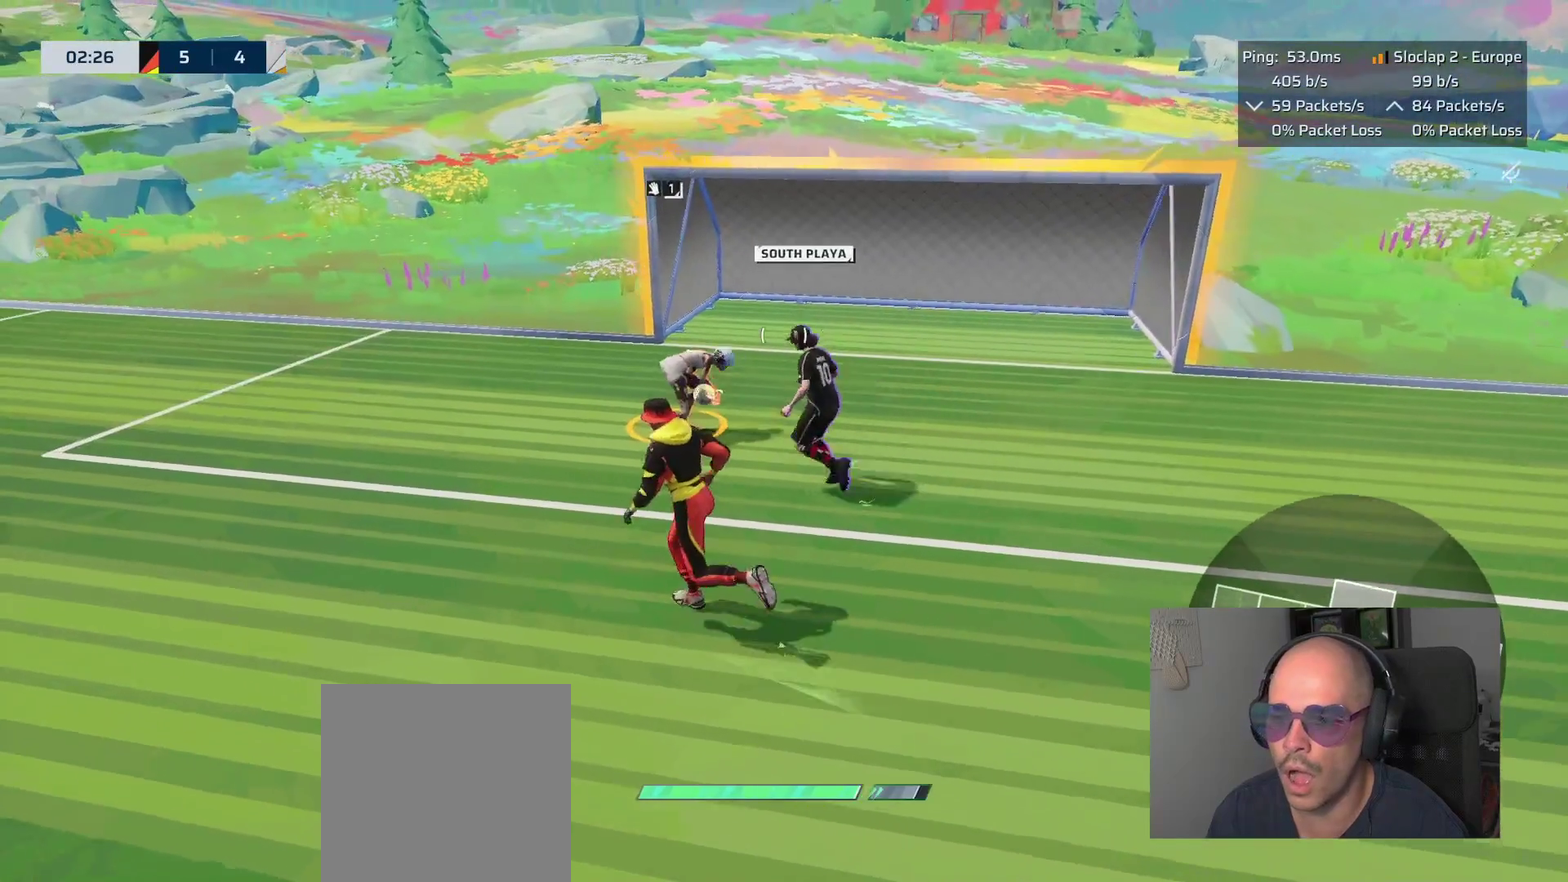
{"buttons": ["L2"], "left_stick": "down", "right_stick": "center", "events": [[150, "left_stick", "up"], [167, "L2", "down"], [267, "left_stick", "up-left"], [383, "left_stick", "down"]]}
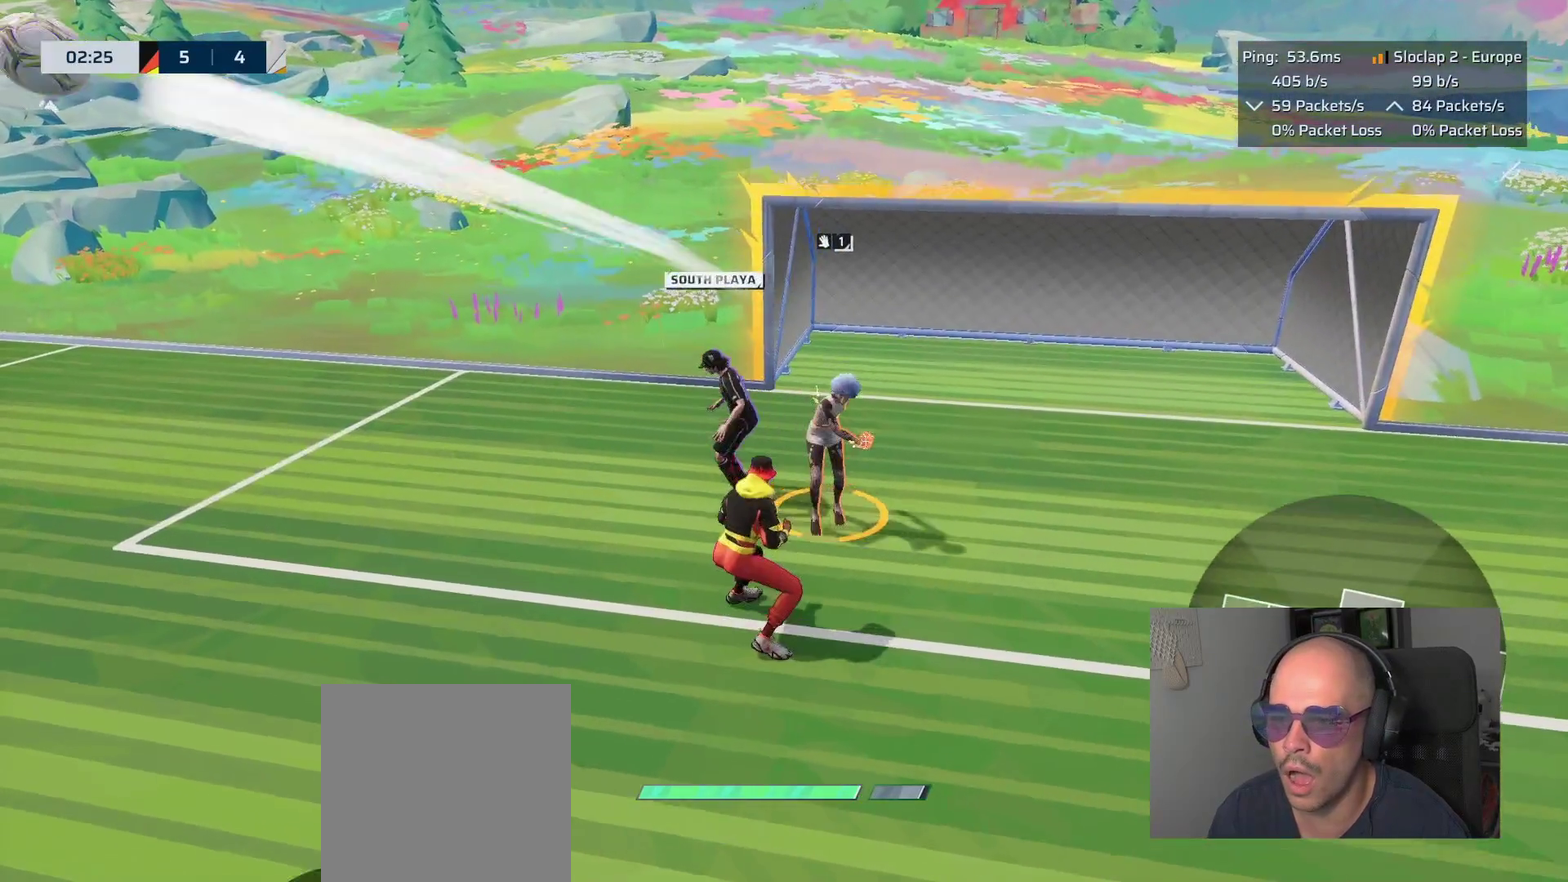
{"buttons": ["L1"], "left_stick": "up-left", "right_stick": "center", "events": [[100, "left_stick", "down-left"], [117, "right_stick", "left"], [133, "L2", "up"], [183, "left_stick", "left"], [267, "L1", "down"], [267, "left_stick", "up-left"], [417, "right_stick", "center"]]}
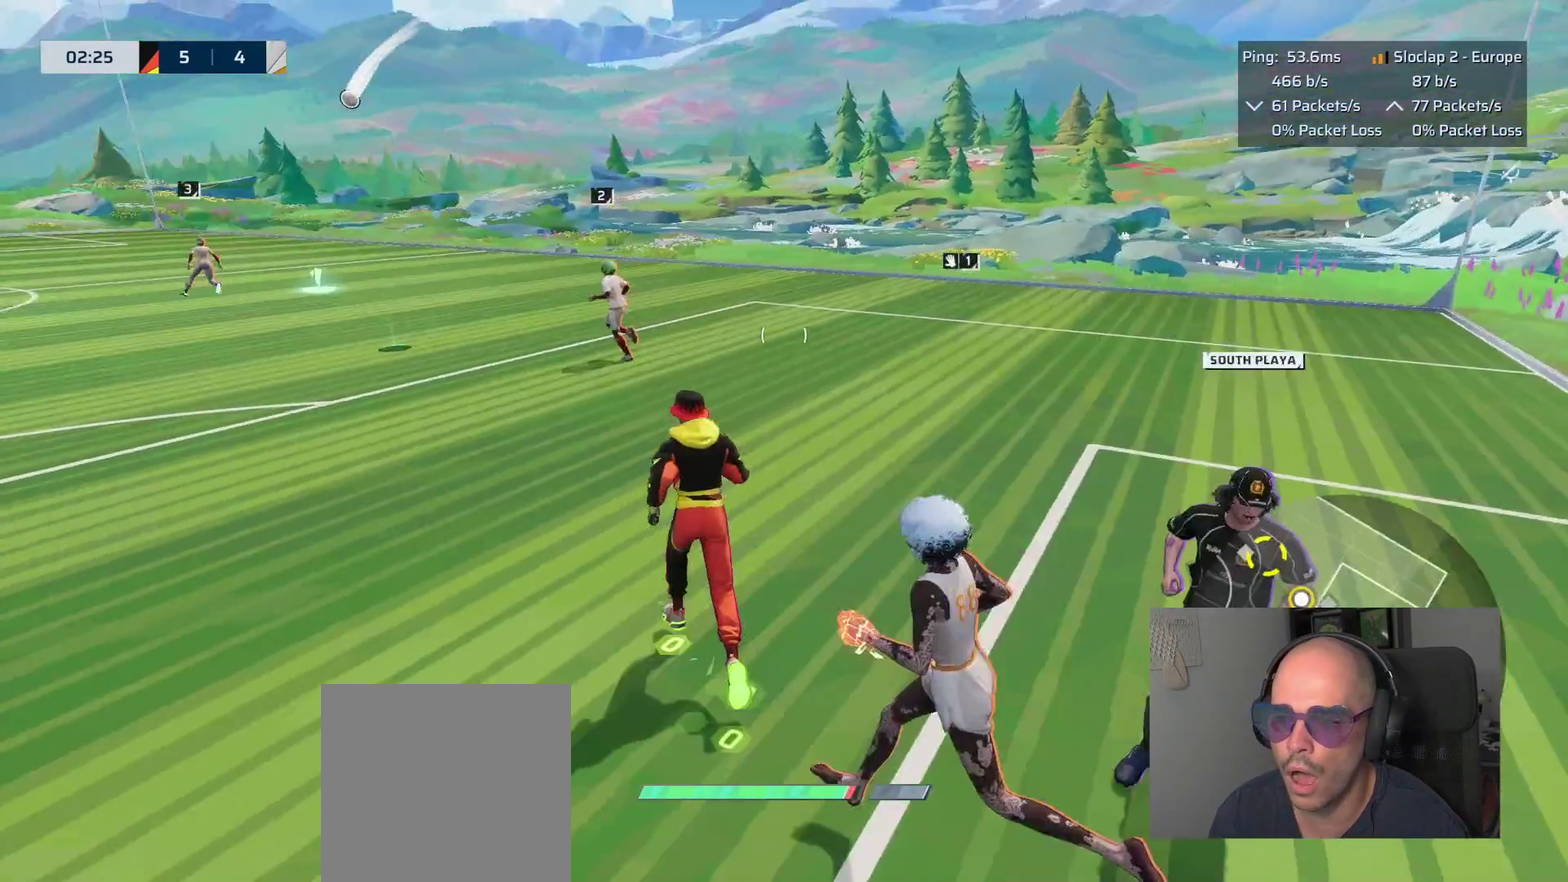
{"buttons": ["L1"], "left_stick": "up-left", "right_stick": "left"}
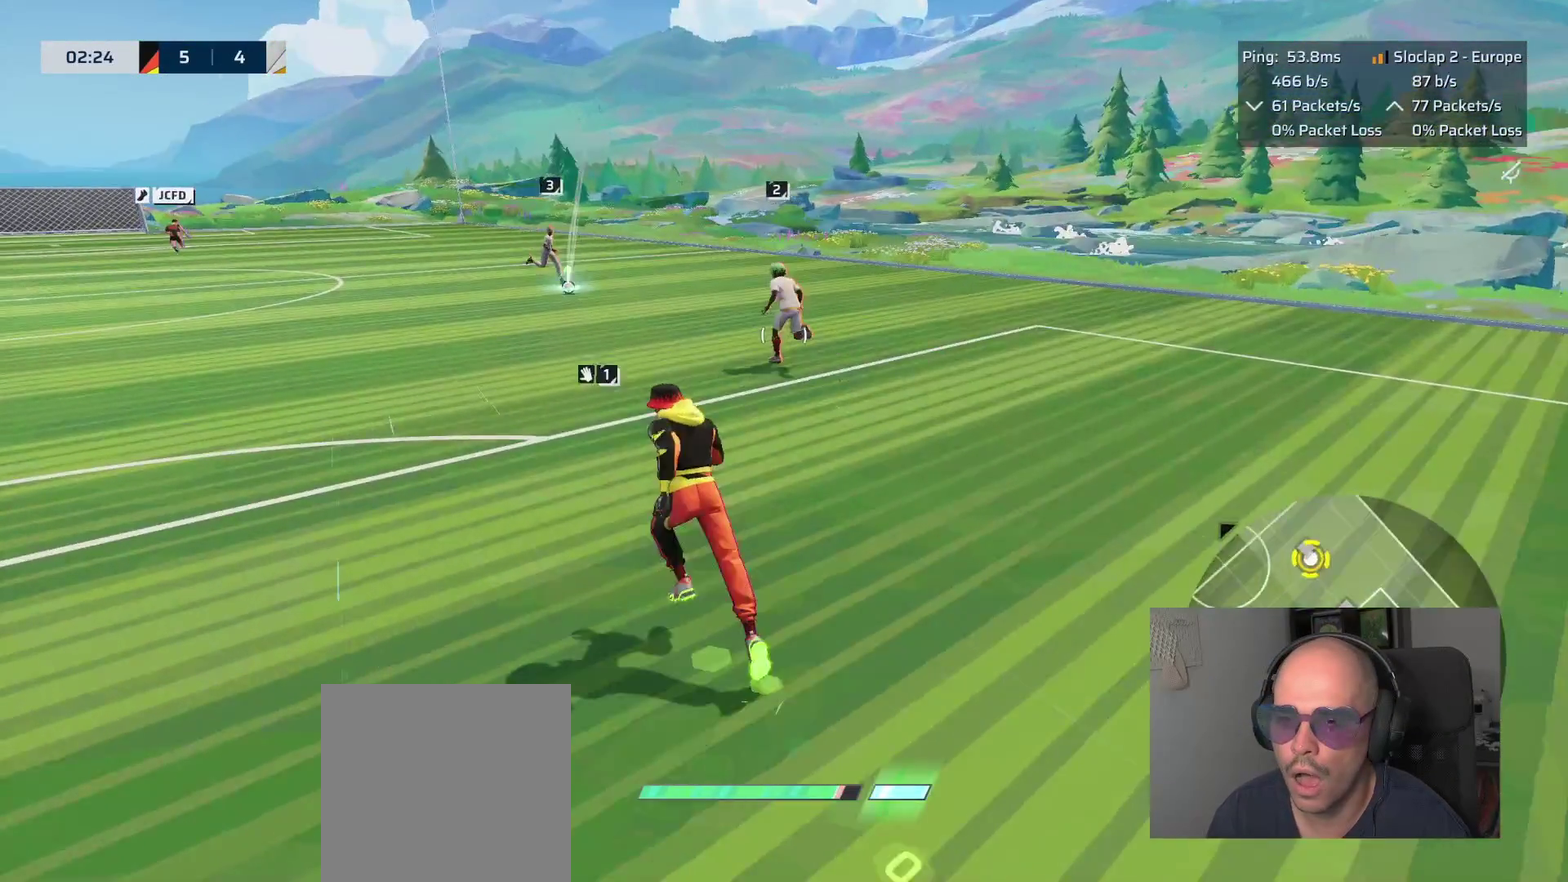
{"buttons": ["L1"], "left_stick": "up-left", "right_stick": "center"}
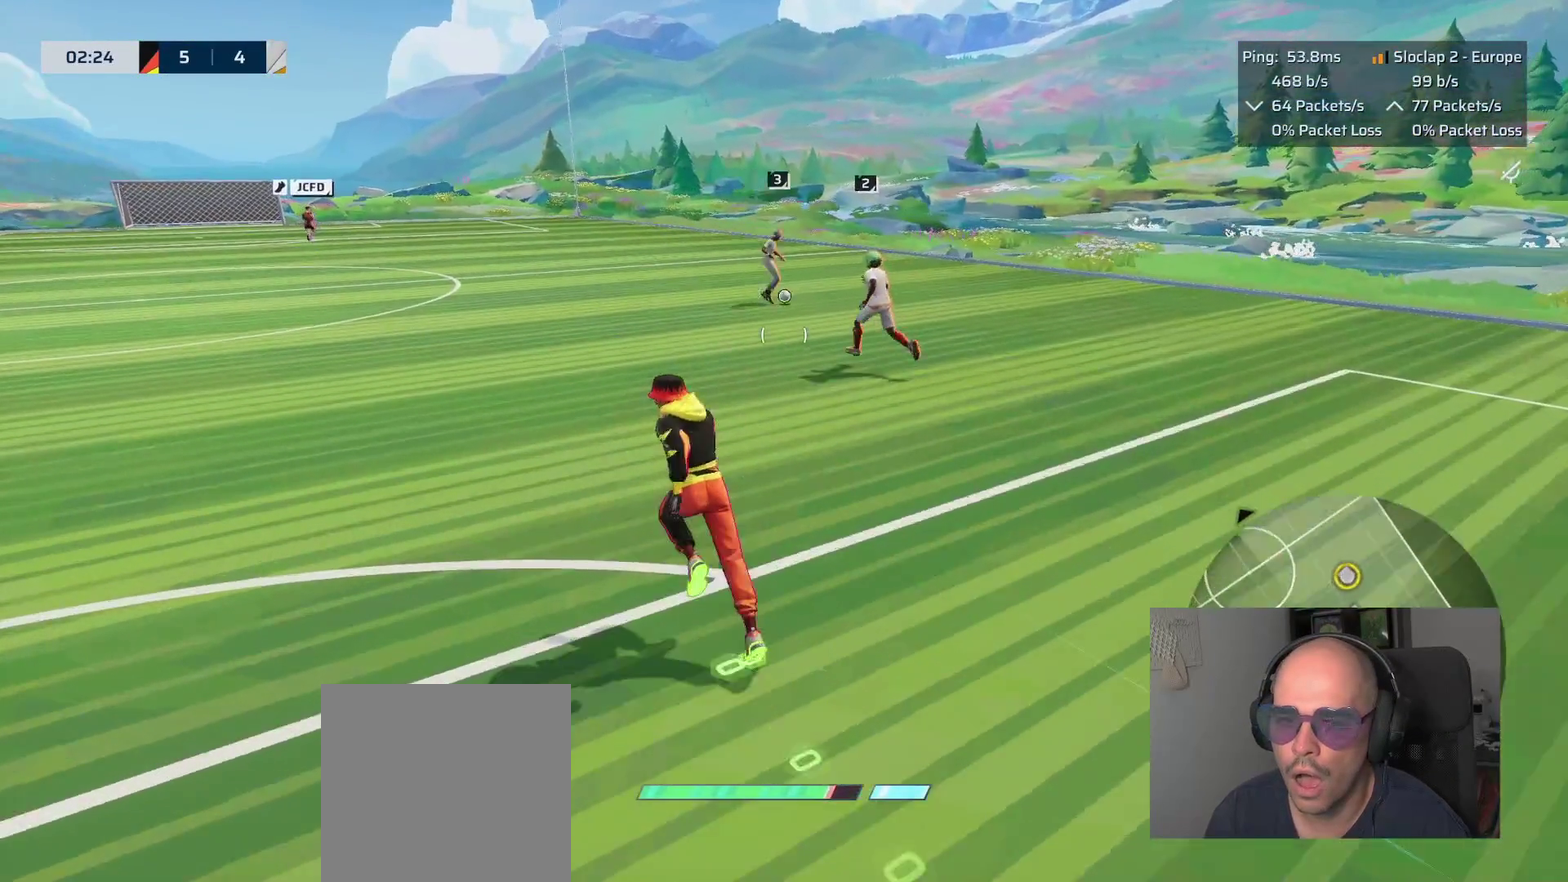
{"buttons": ["L1"], "left_stick": "up-left", "right_stick": "center", "events": []}
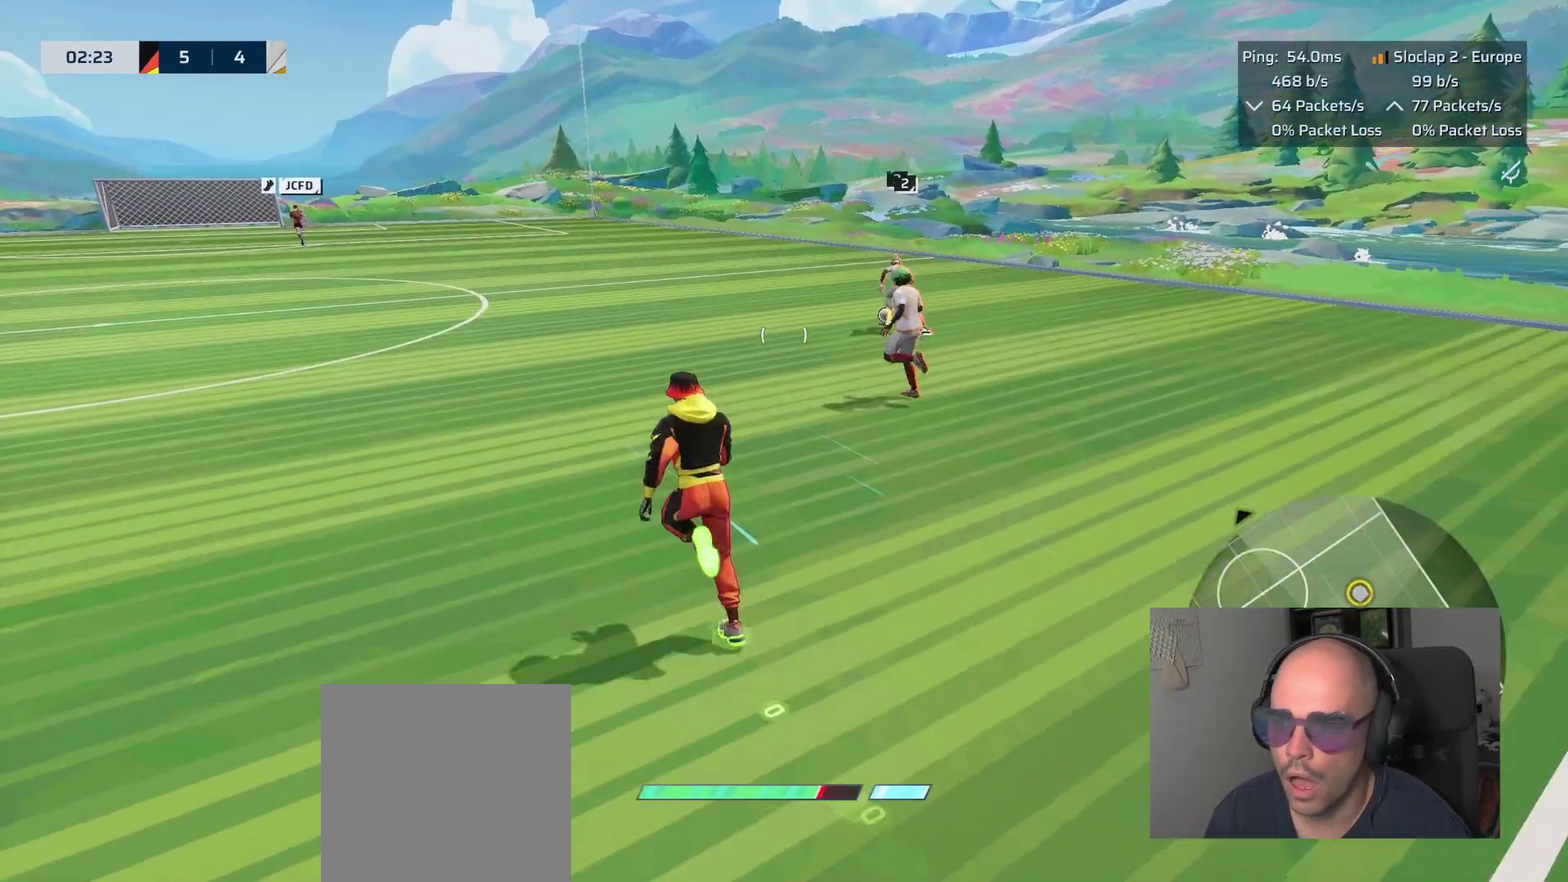
{"buttons": ["L1"], "left_stick": "up-left", "right_stick": "center", "events": []}
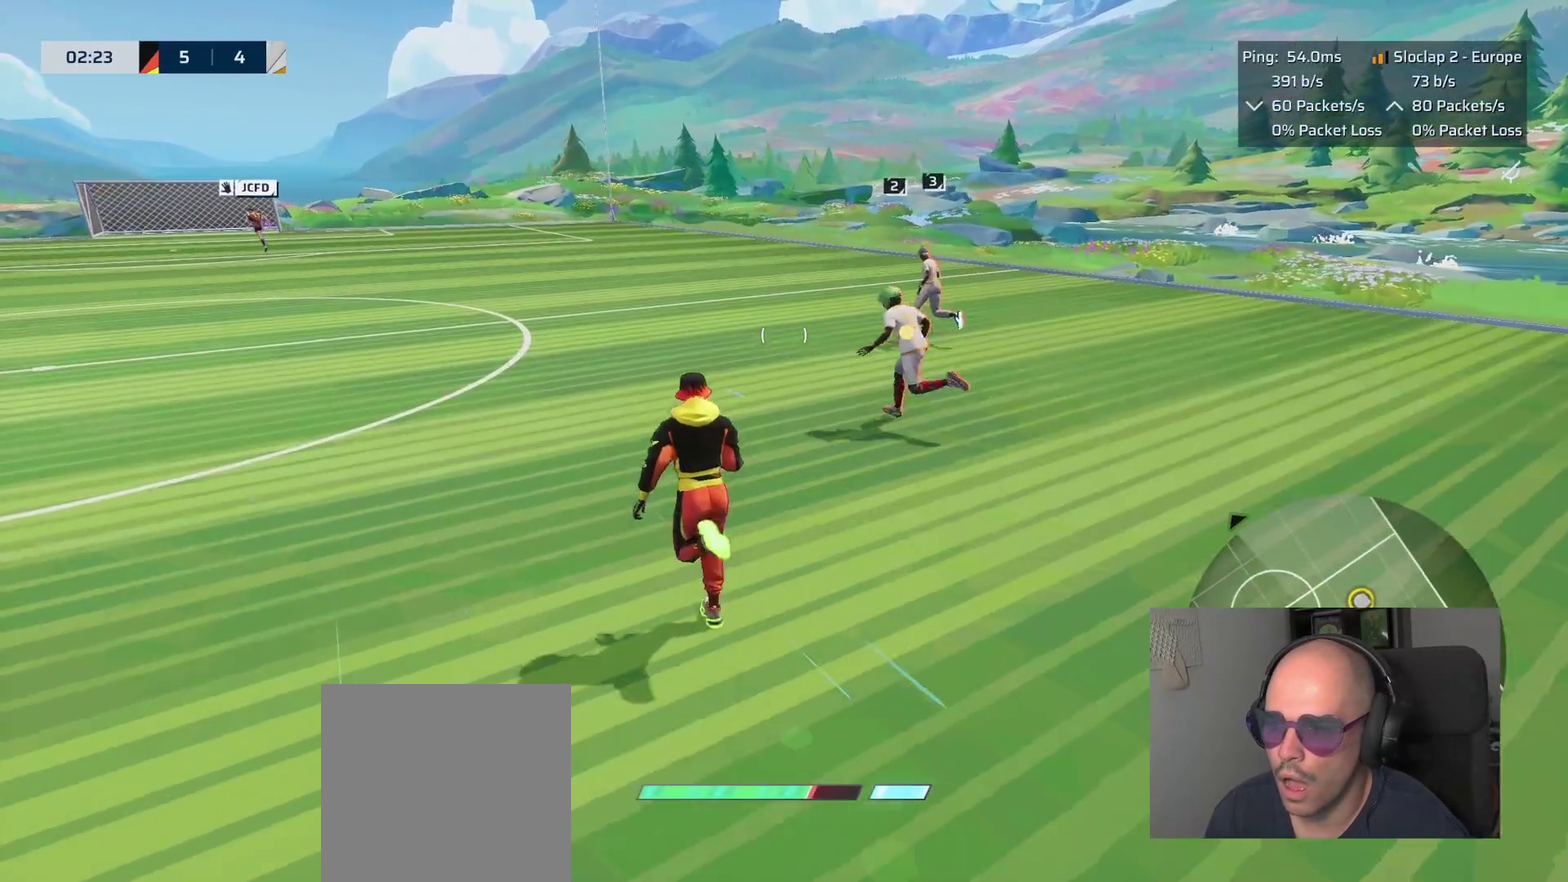
{"buttons": ["L1"], "left_stick": "up-left", "right_stick": "center", "events": []}
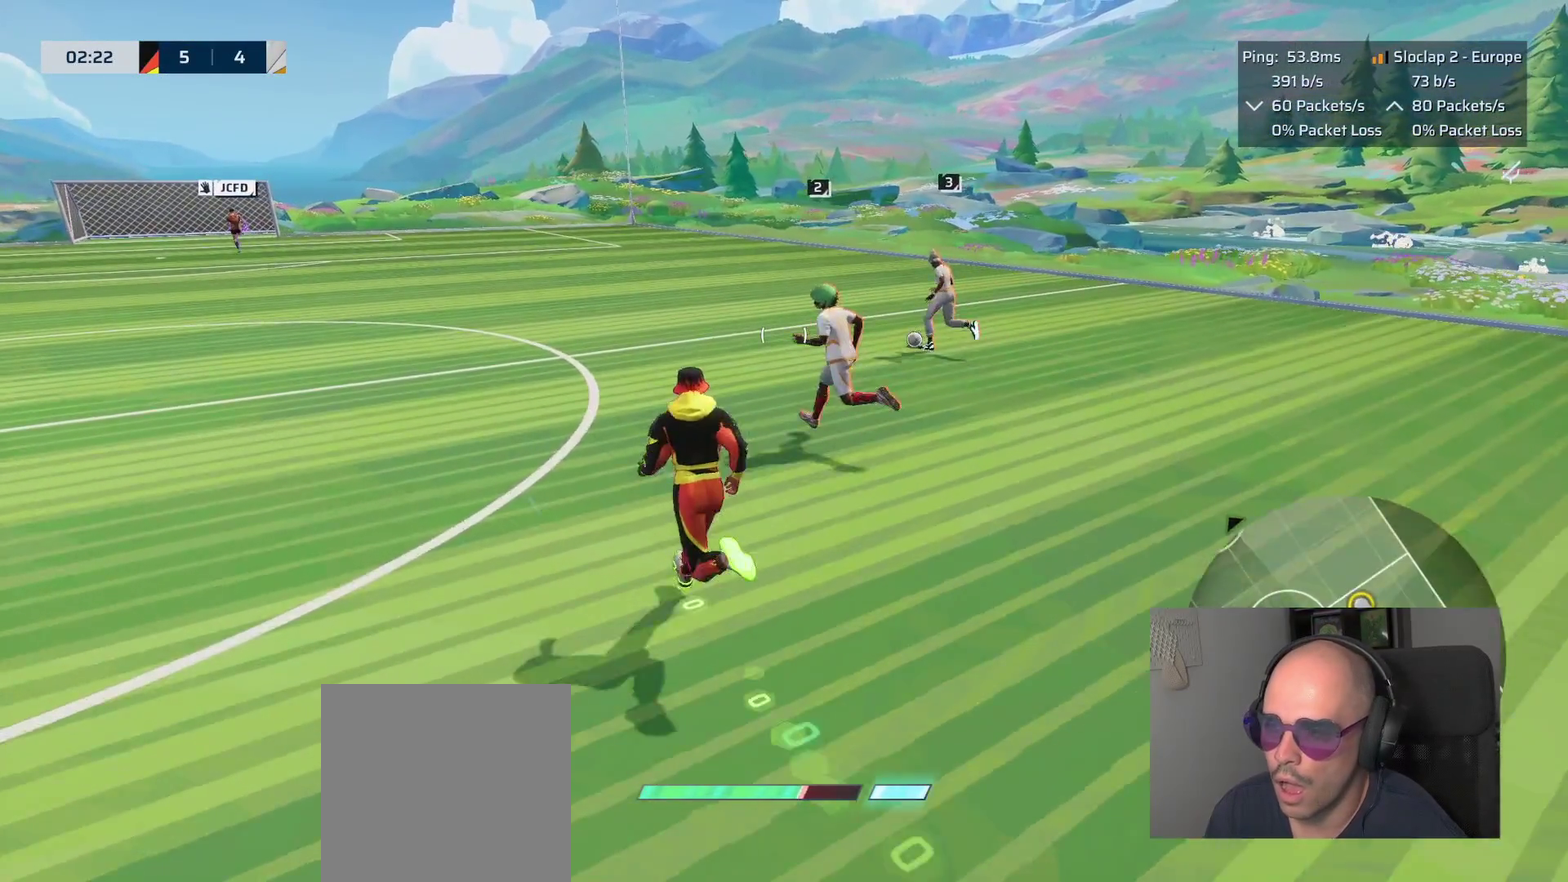
{"buttons": ["L1"], "left_stick": "up-left", "right_stick": "center", "events": []}
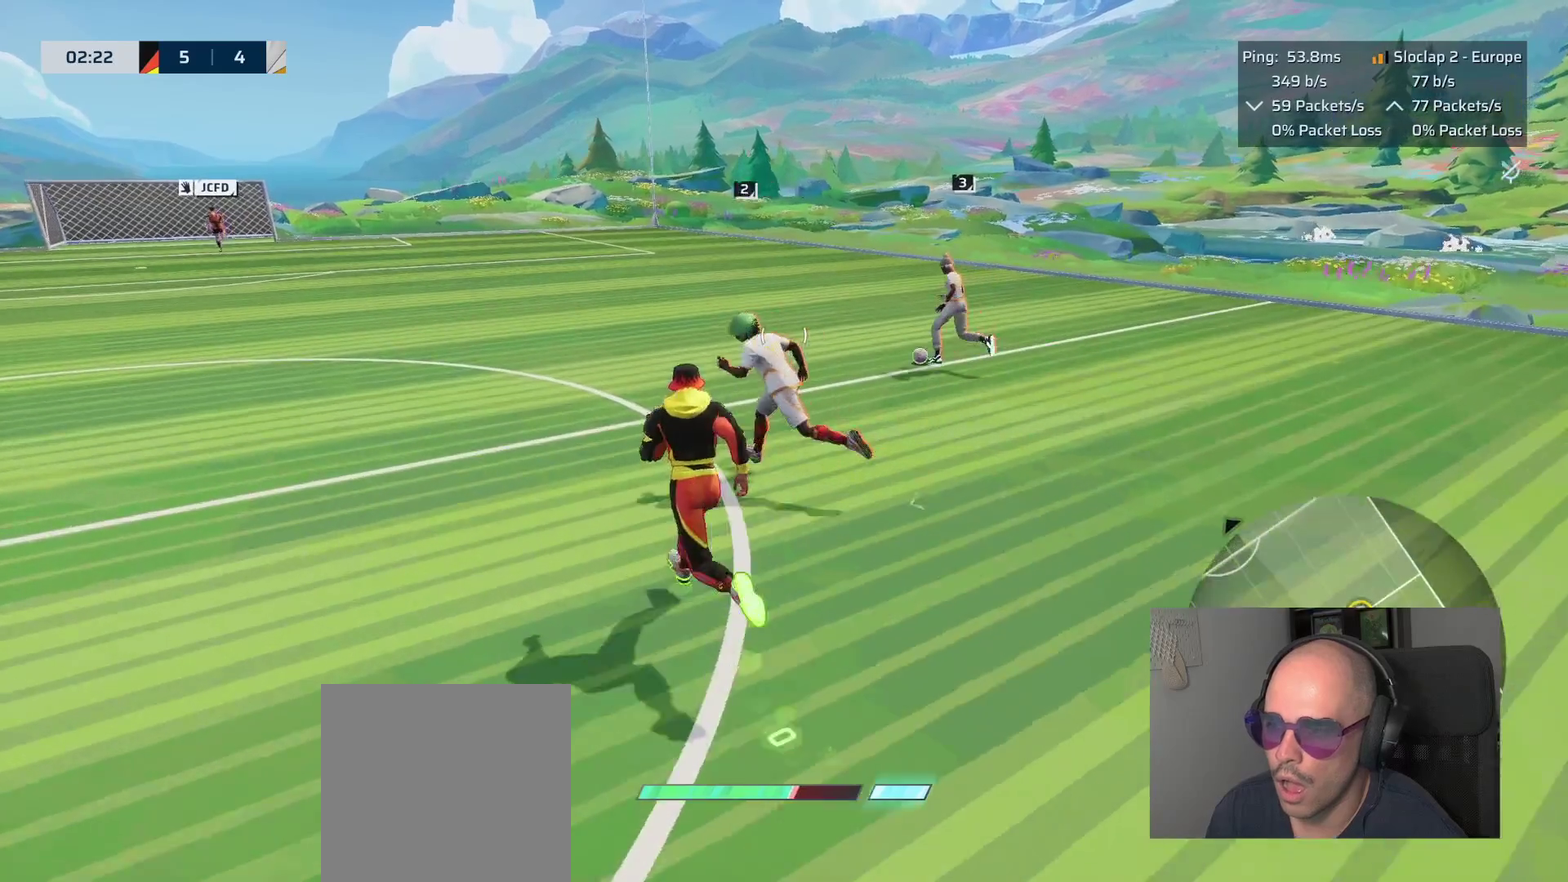
{"buttons": ["L1"], "left_stick": "up-left", "right_stick": "center"}
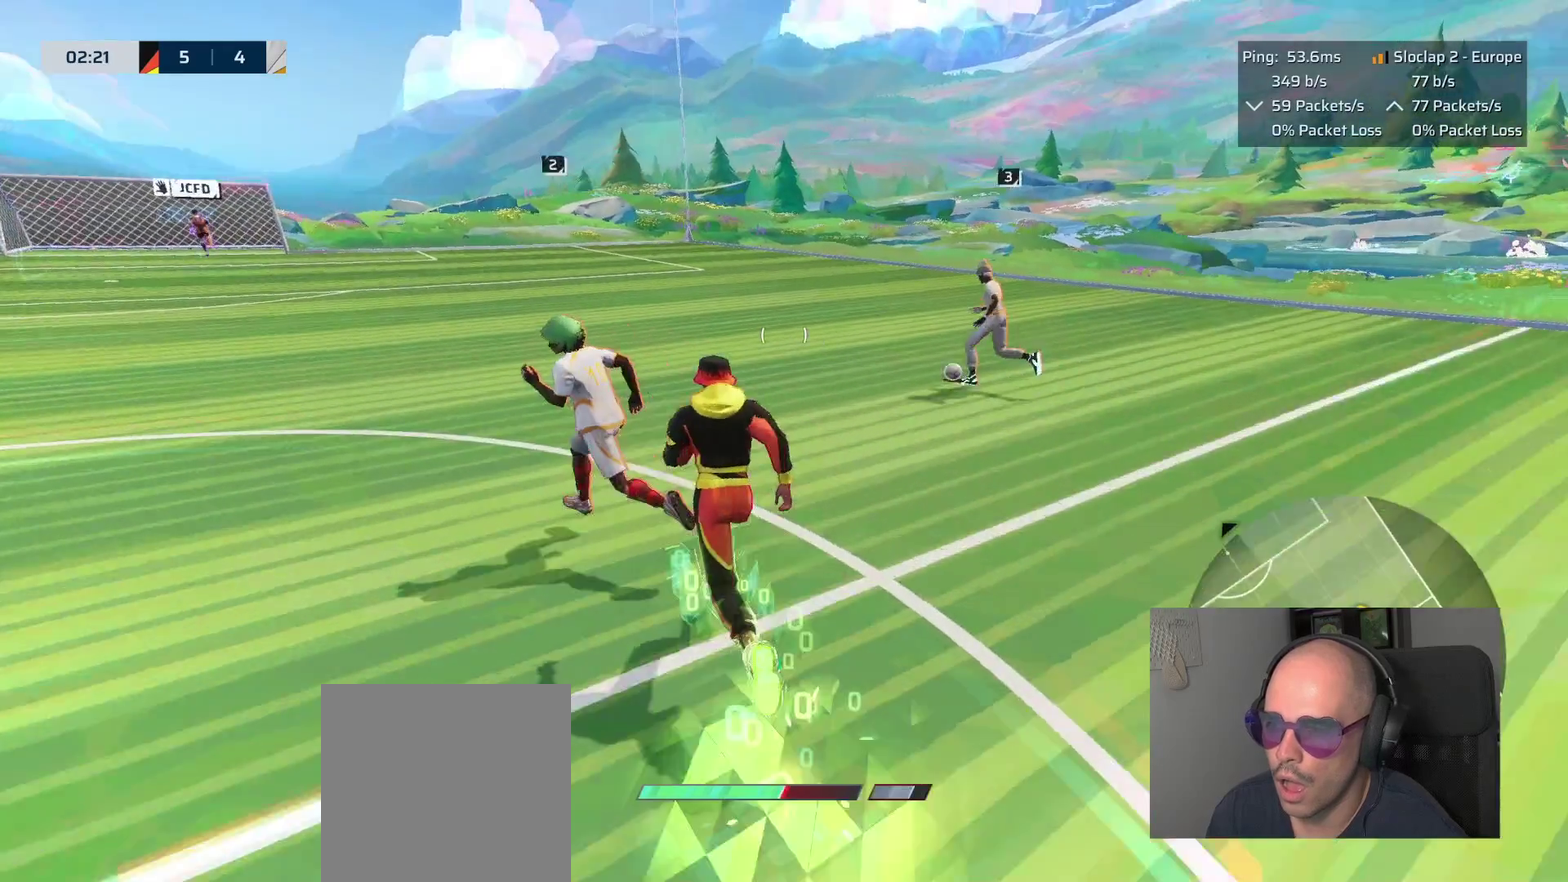
{"buttons": ["L1"], "left_stick": "up-left", "right_stick": "center", "events": []}
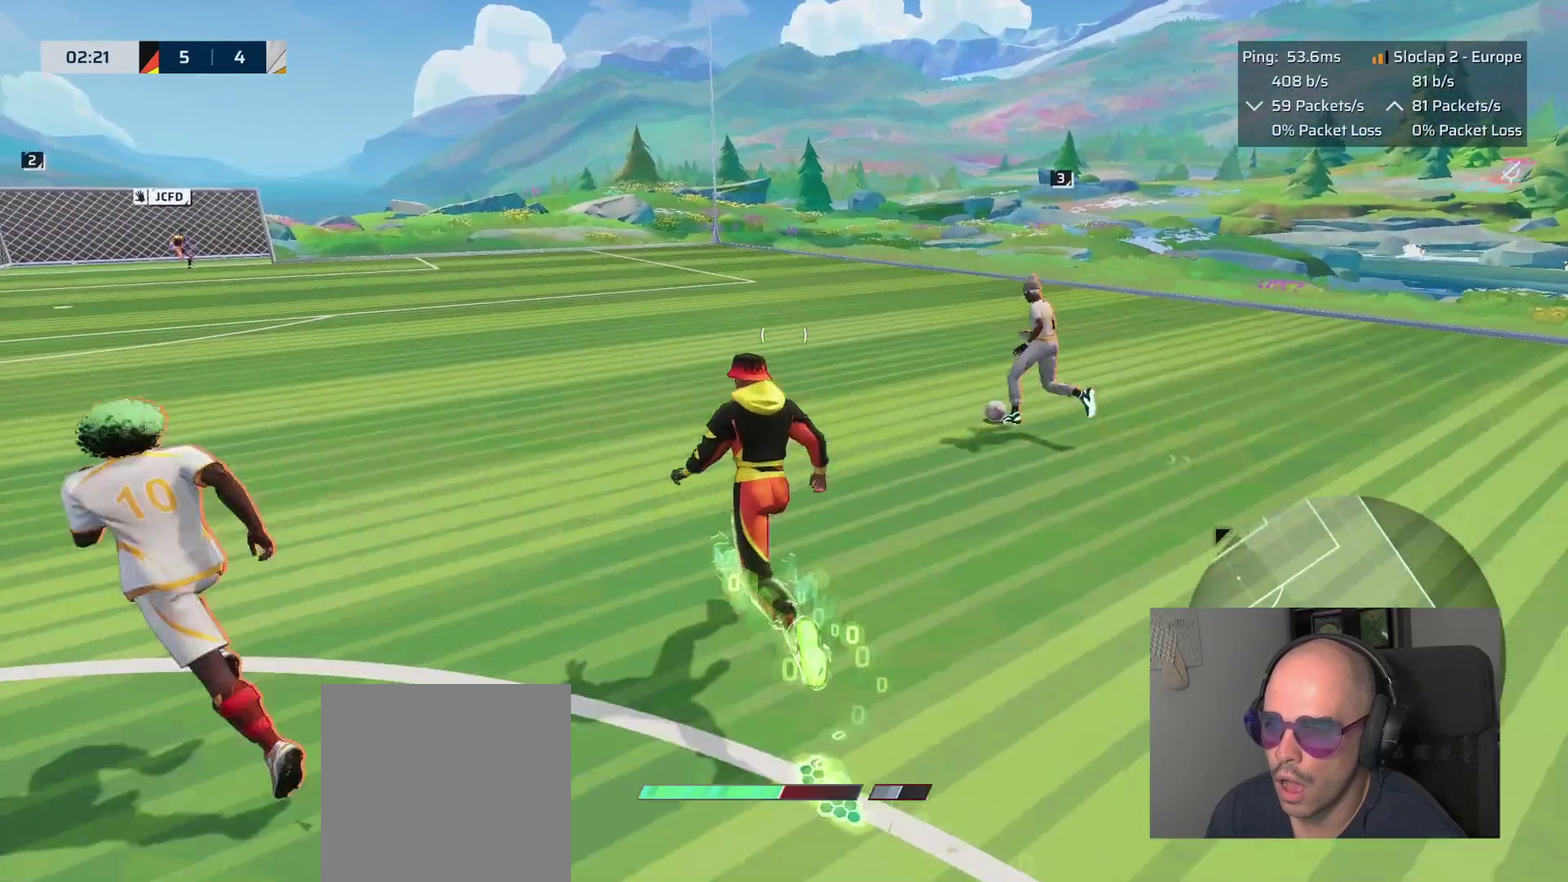
{"buttons": ["L1"], "left_stick": "up-left", "right_stick": "center", "events": []}
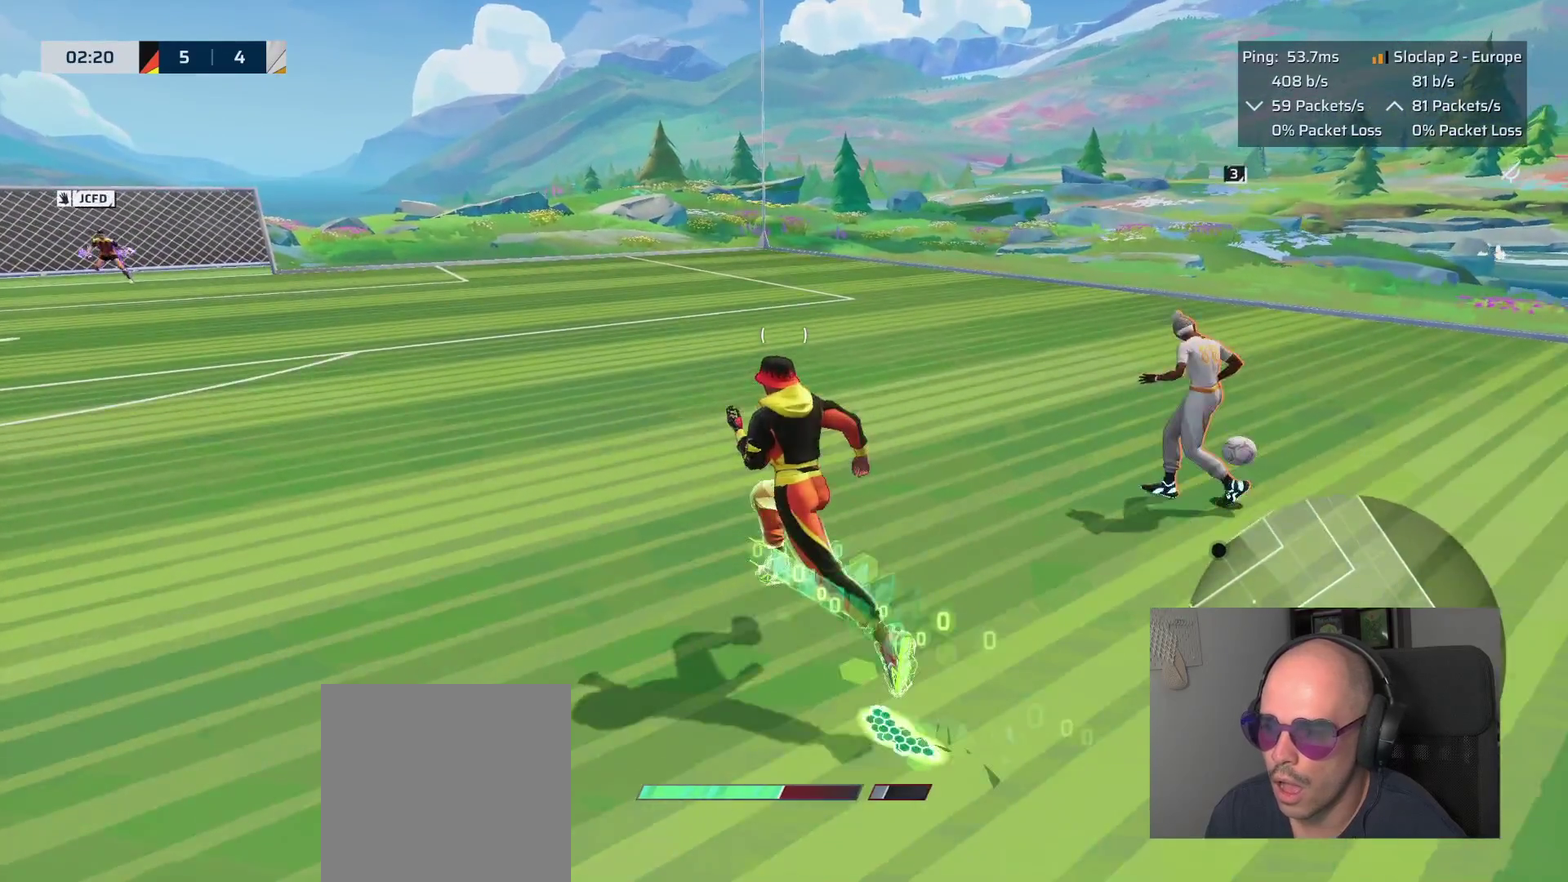
{"buttons": ["L1"], "left_stick": "up-left", "right_stick": "center", "events": [[83, "left_stick", "left"], [317, "left_stick", "up-left"]]}
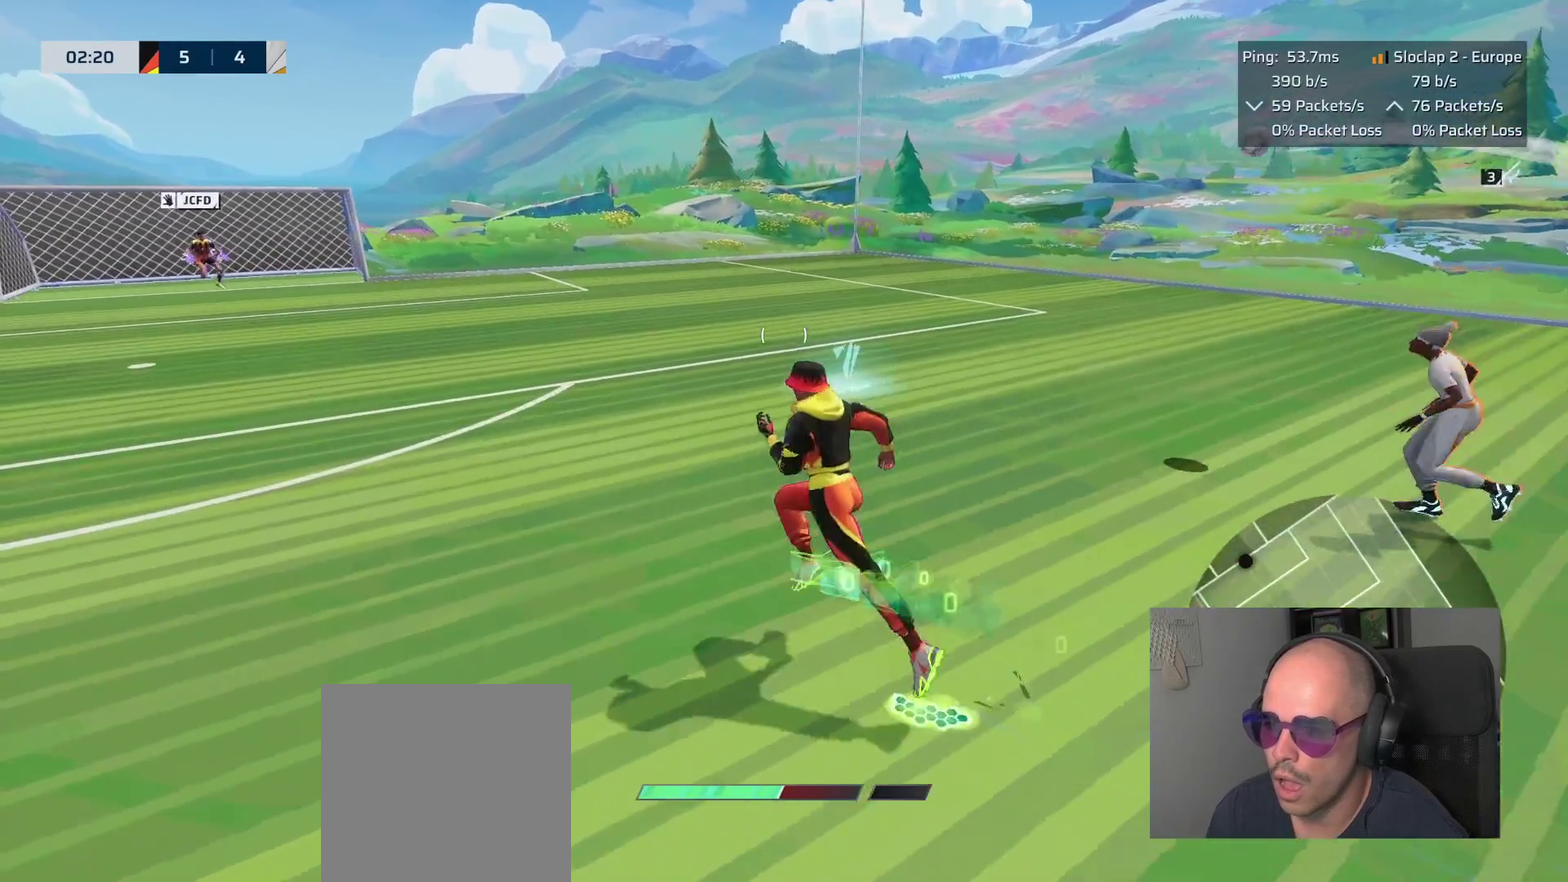
{"buttons": ["L1"], "left_stick": "up", "right_stick": "center", "events": [[83, "left_stick", "up"]]}
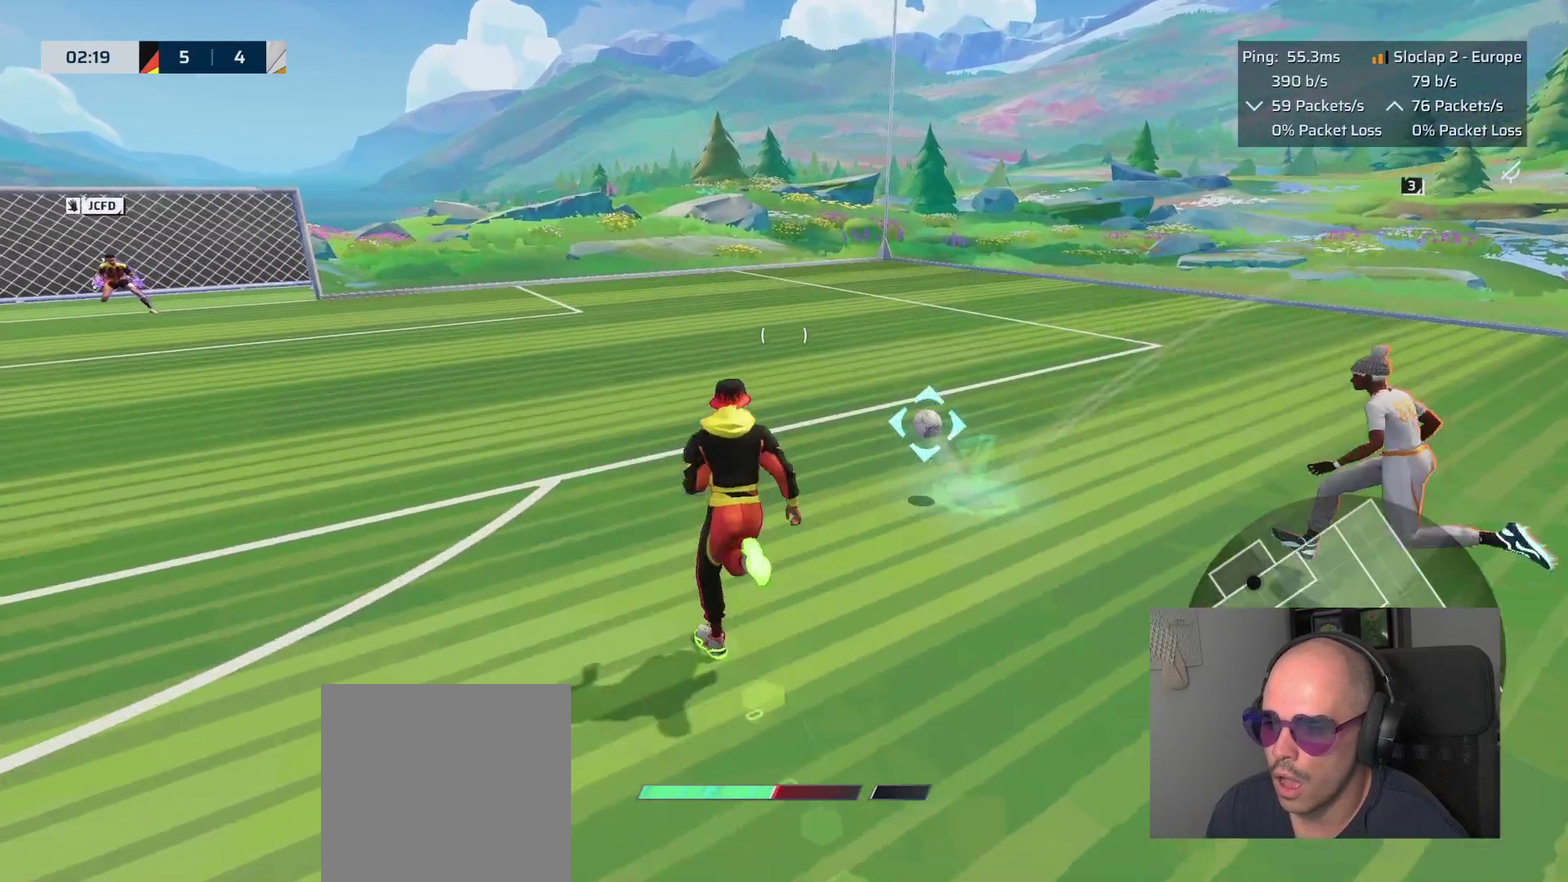
{"buttons": ["L1"], "left_stick": "up-left", "right_stick": "center", "events": [[117, "SQUARE", "down"], [150, "left_stick", "up-left"], [183, "SQUARE", "up"]]}
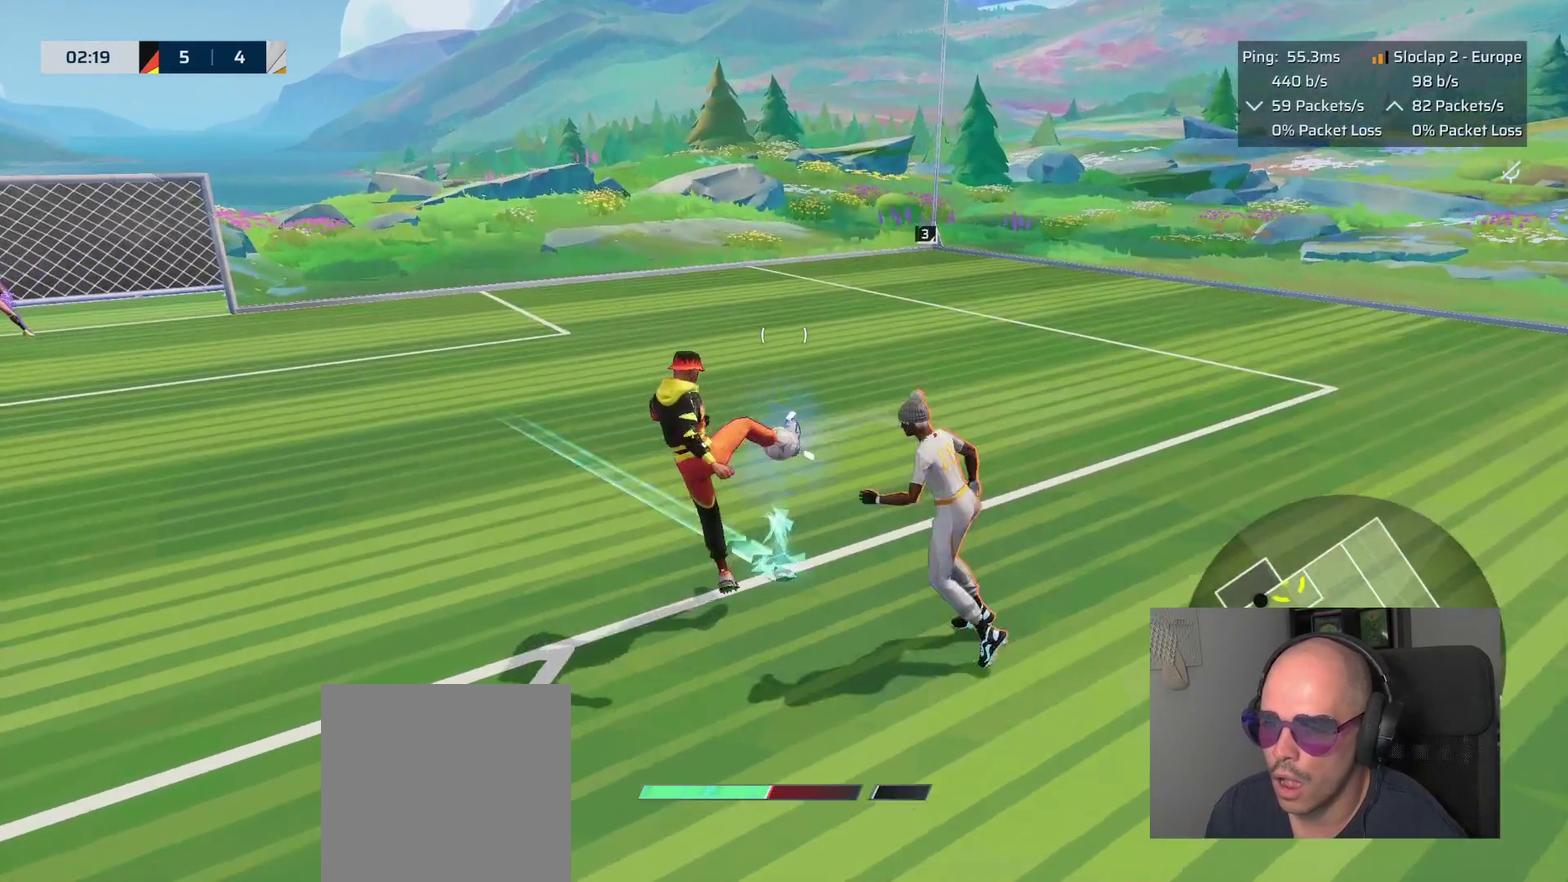
{"buttons": [], "left_stick": "down", "right_stick": "left", "events": [[133, "L1", "up"], [133, "left_stick", "center"], [267, "left_stick", "down"], [450, "right_stick", "left"]]}
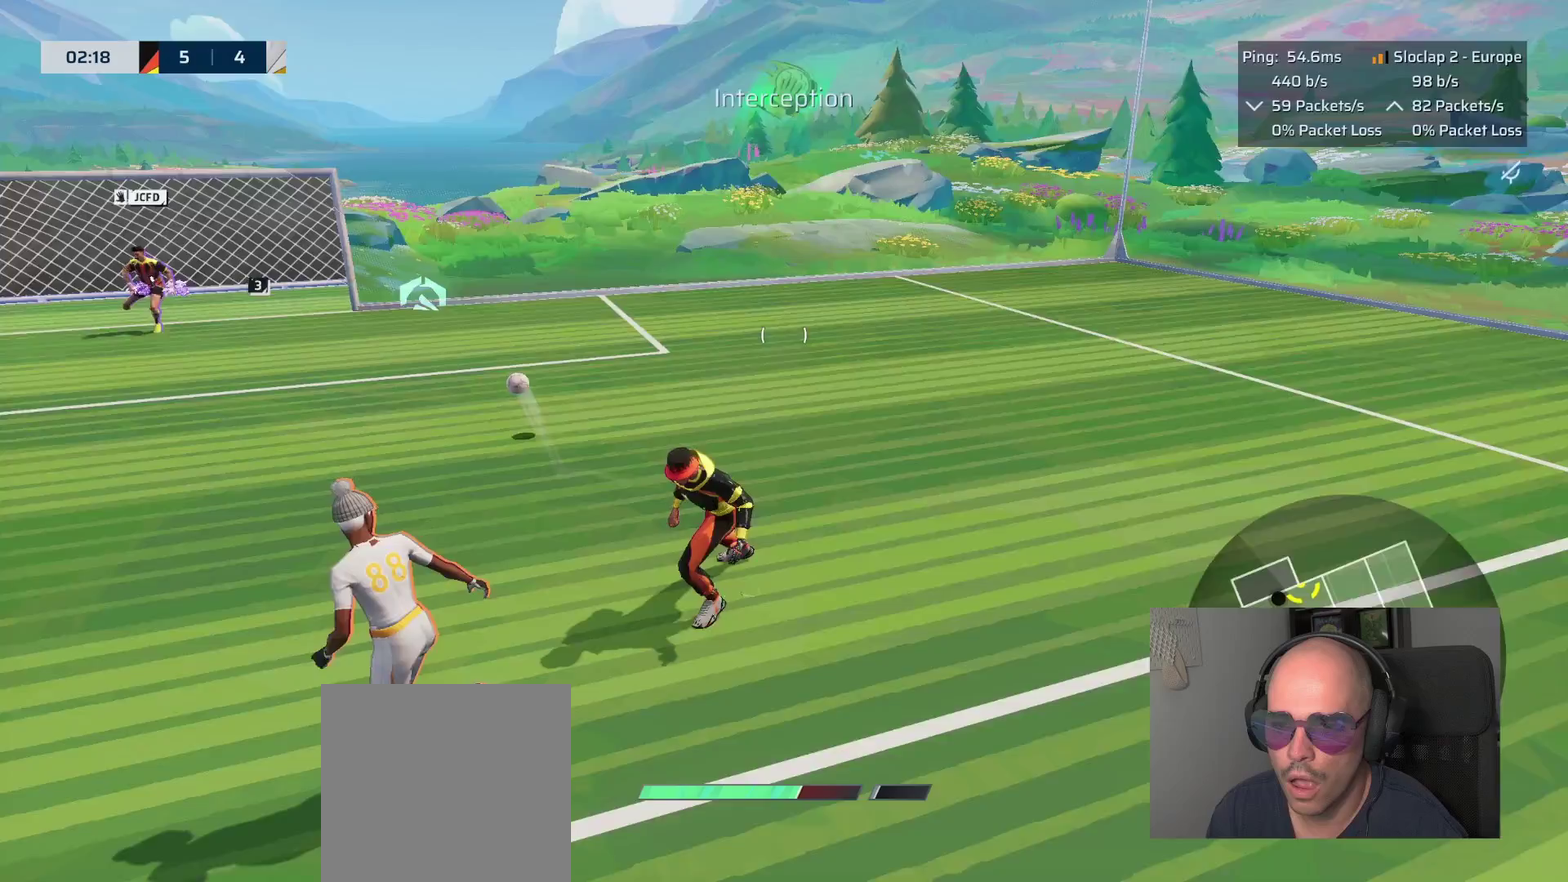
{"buttons": ["L1"], "left_stick": "down", "right_stick": "center", "events": [[67, "right_stick", "center"], [133, "L1", "down"]]}
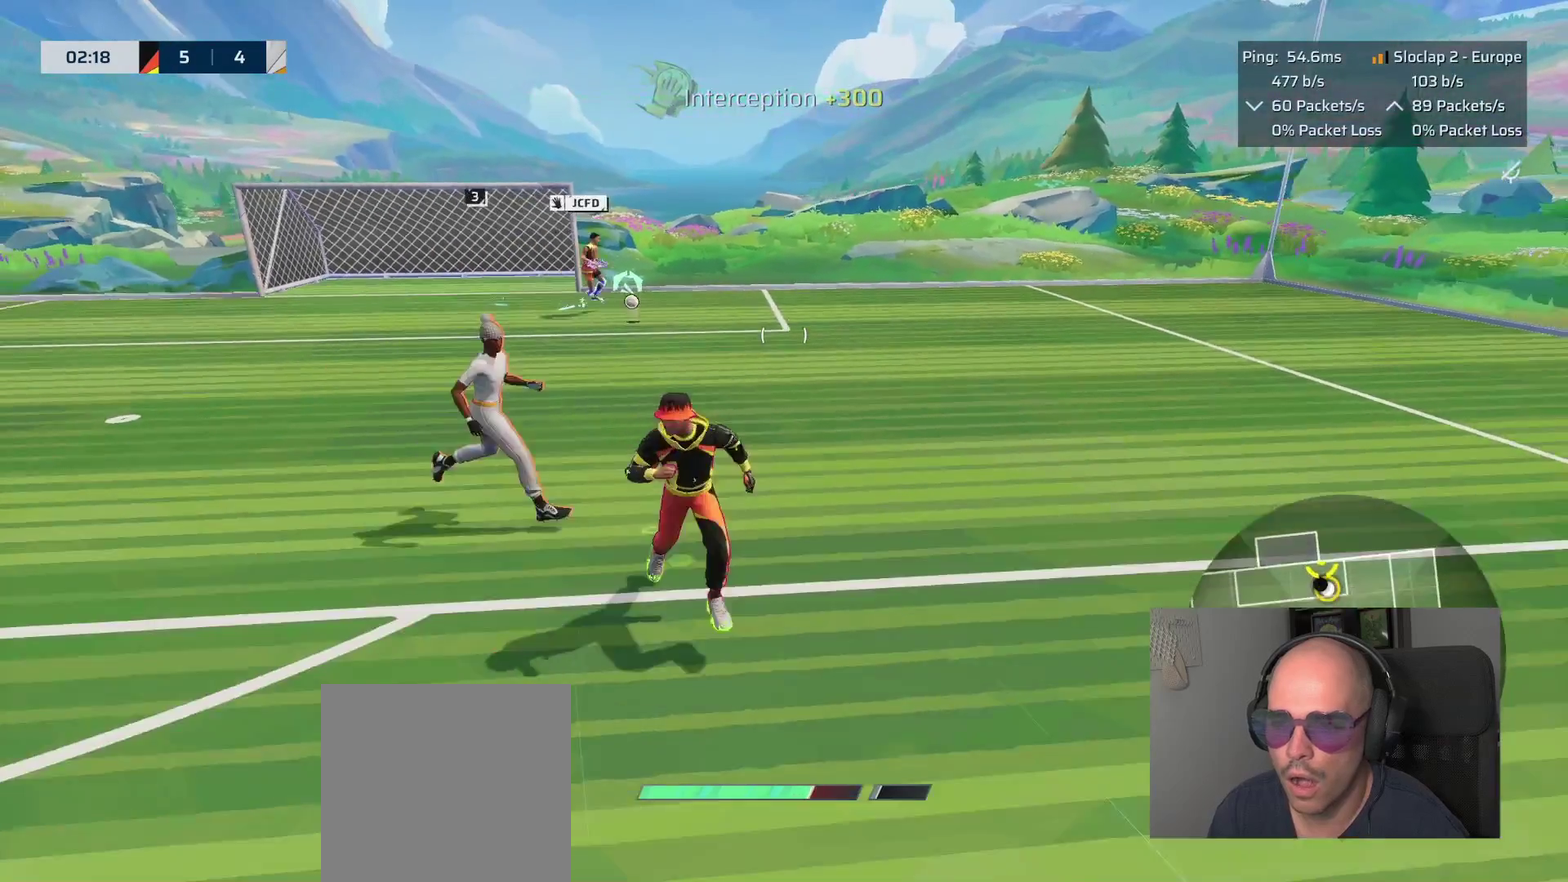
{"buttons": ["L1"], "left_stick": "down", "right_stick": "right", "events": [[450, "right_stick", "right"]]}
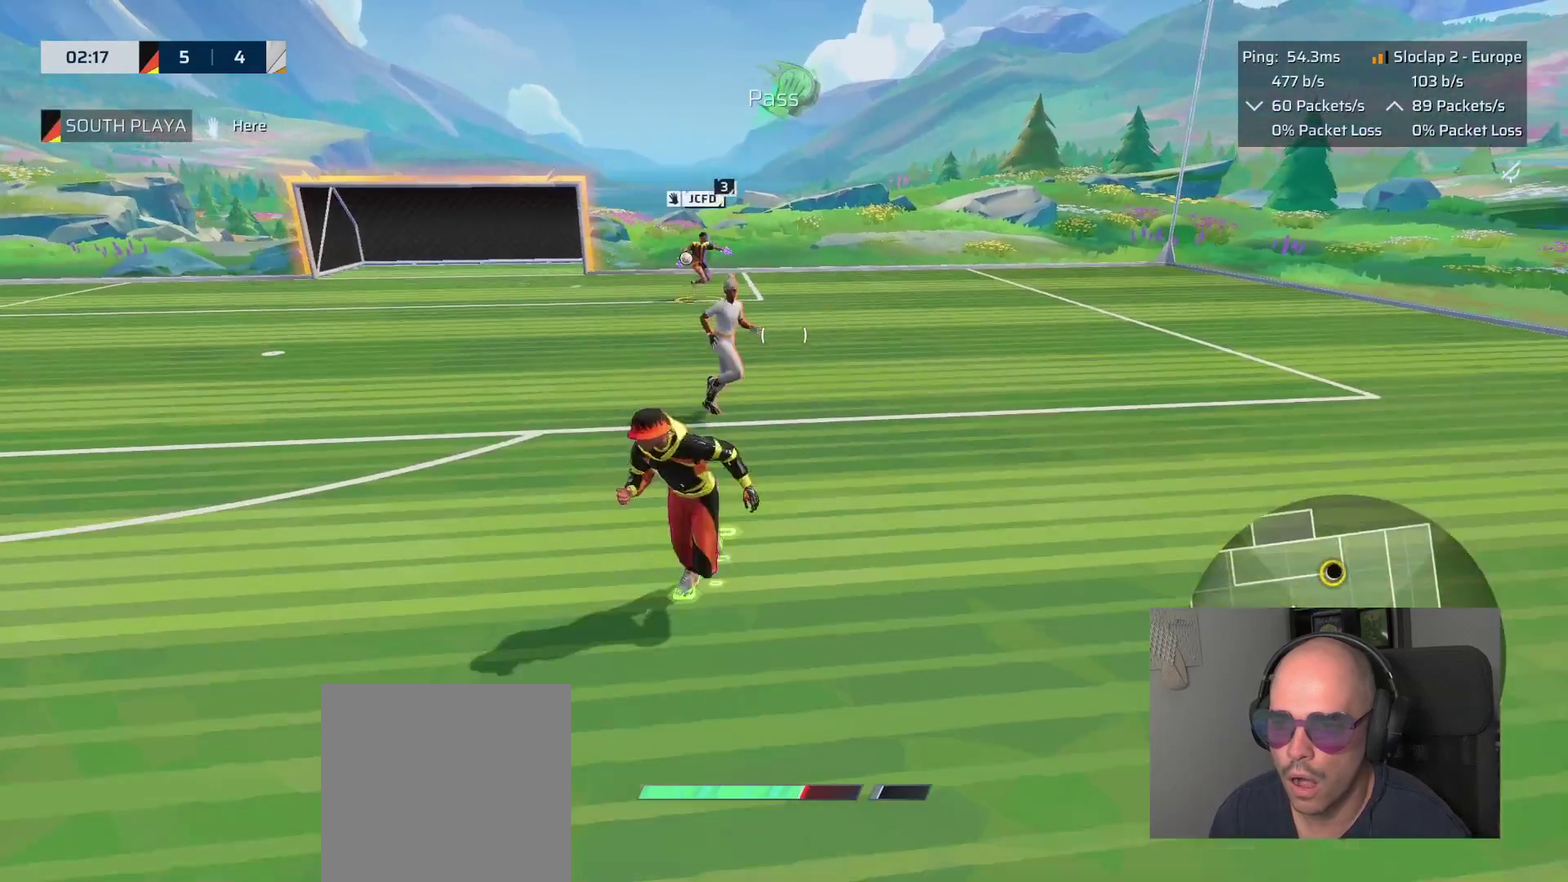
{"buttons": ["L1"], "left_stick": "down", "right_stick": "center", "events": [[100, "right_stick", "center"]]}
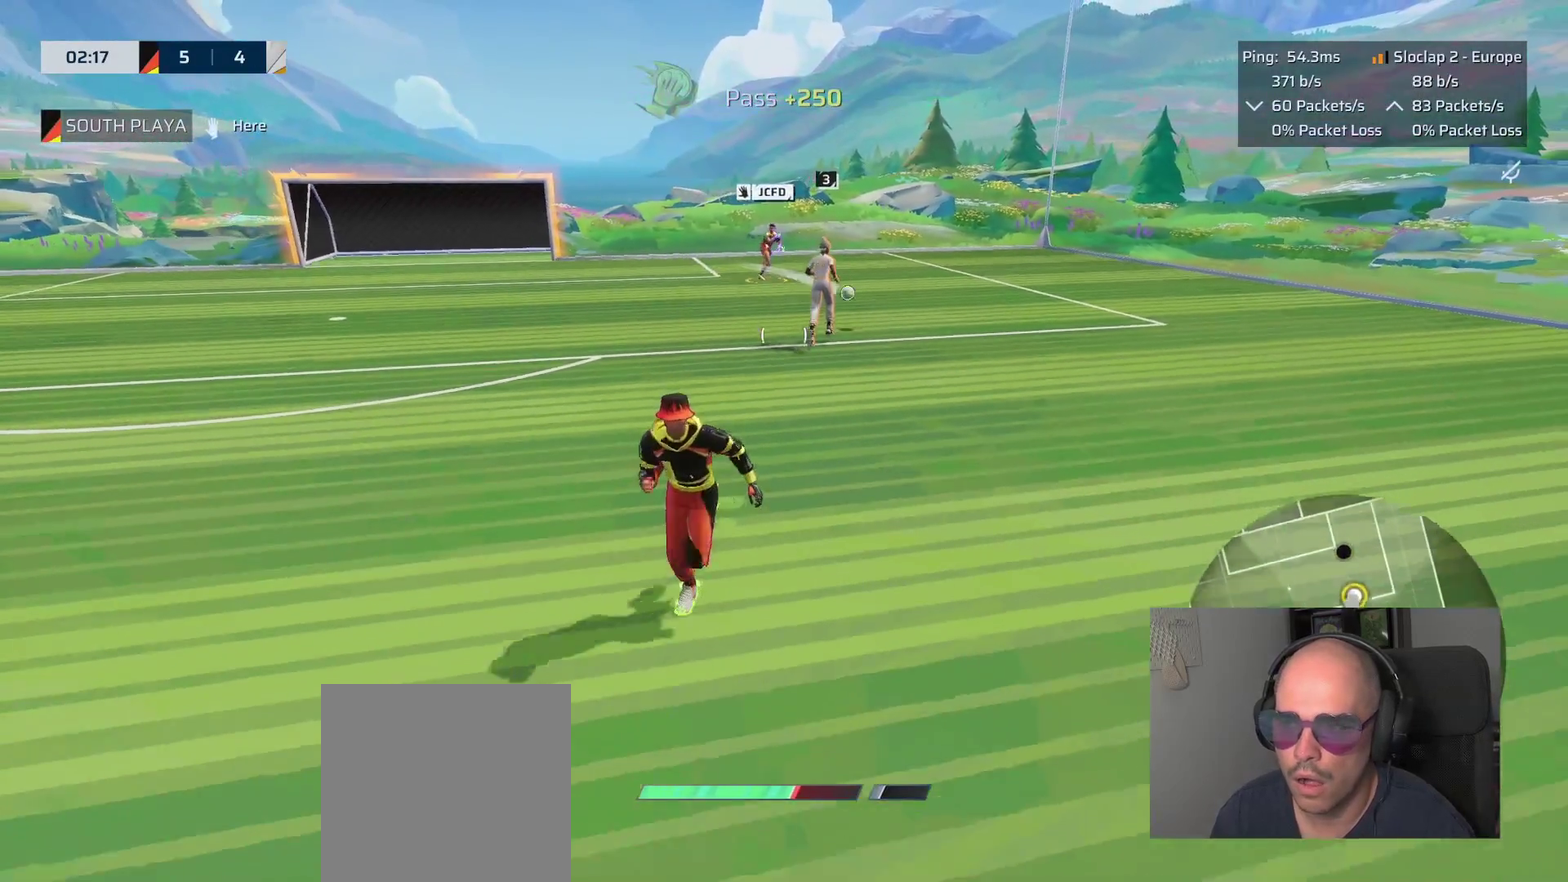
{"buttons": ["L1"], "left_stick": "up-right", "right_stick": "right", "events": [[100, "right_stick", "right"], [267, "left_stick", "down-right"], [417, "left_stick", "right"], [483, "left_stick", "up-right"]]}
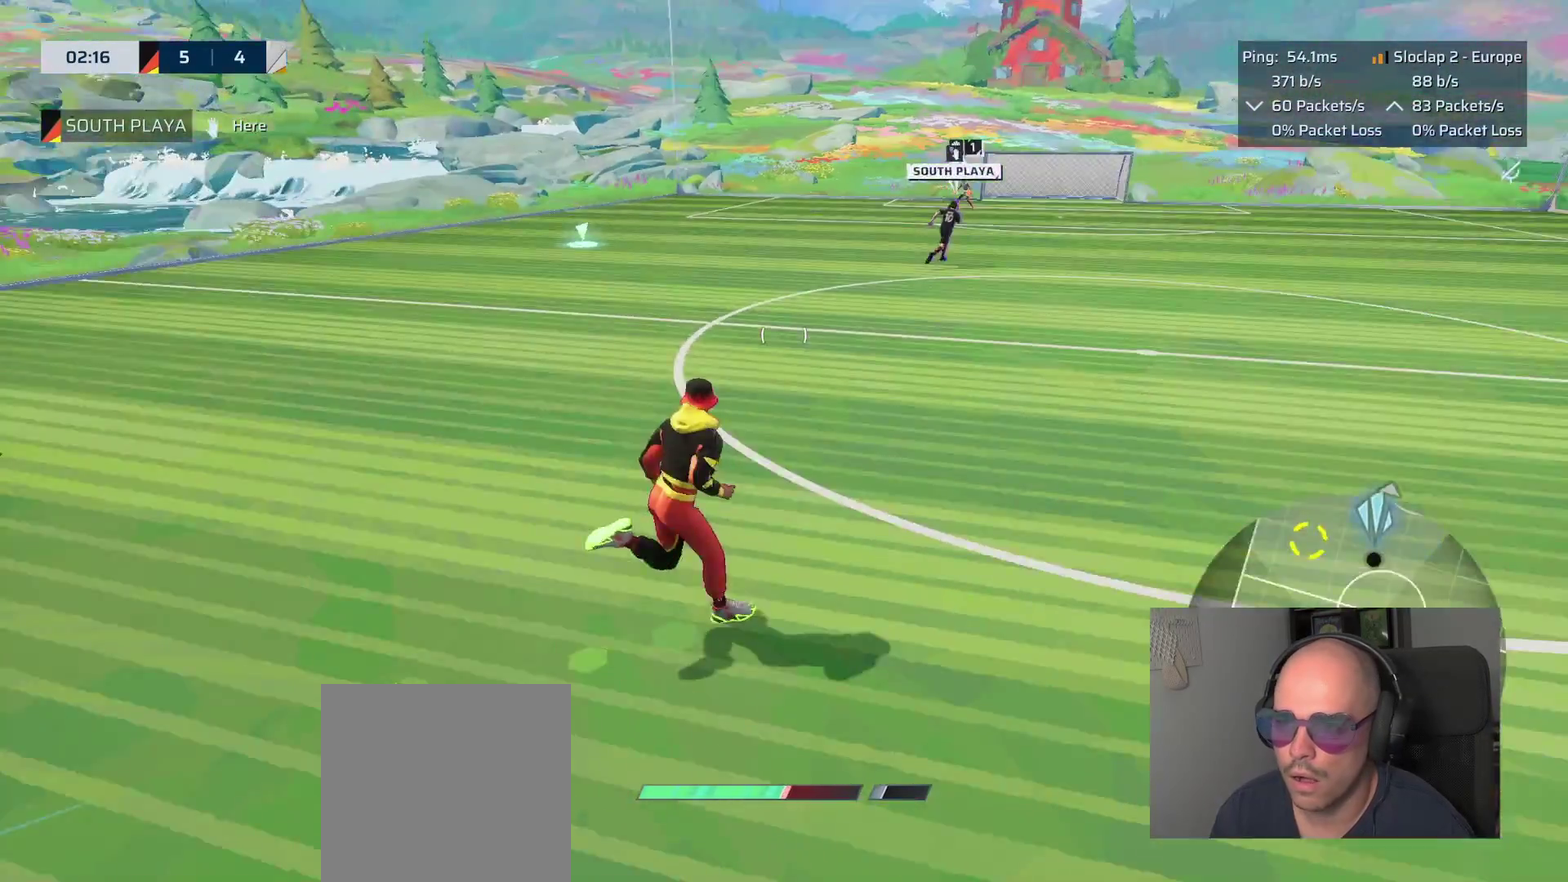
{"buttons": ["L1"], "left_stick": "up-right", "right_stick": "up-left", "events": [[33, "right_stick", "center"], [283, "right_stick", "left"], [350, "right_stick", "up-left"]]}
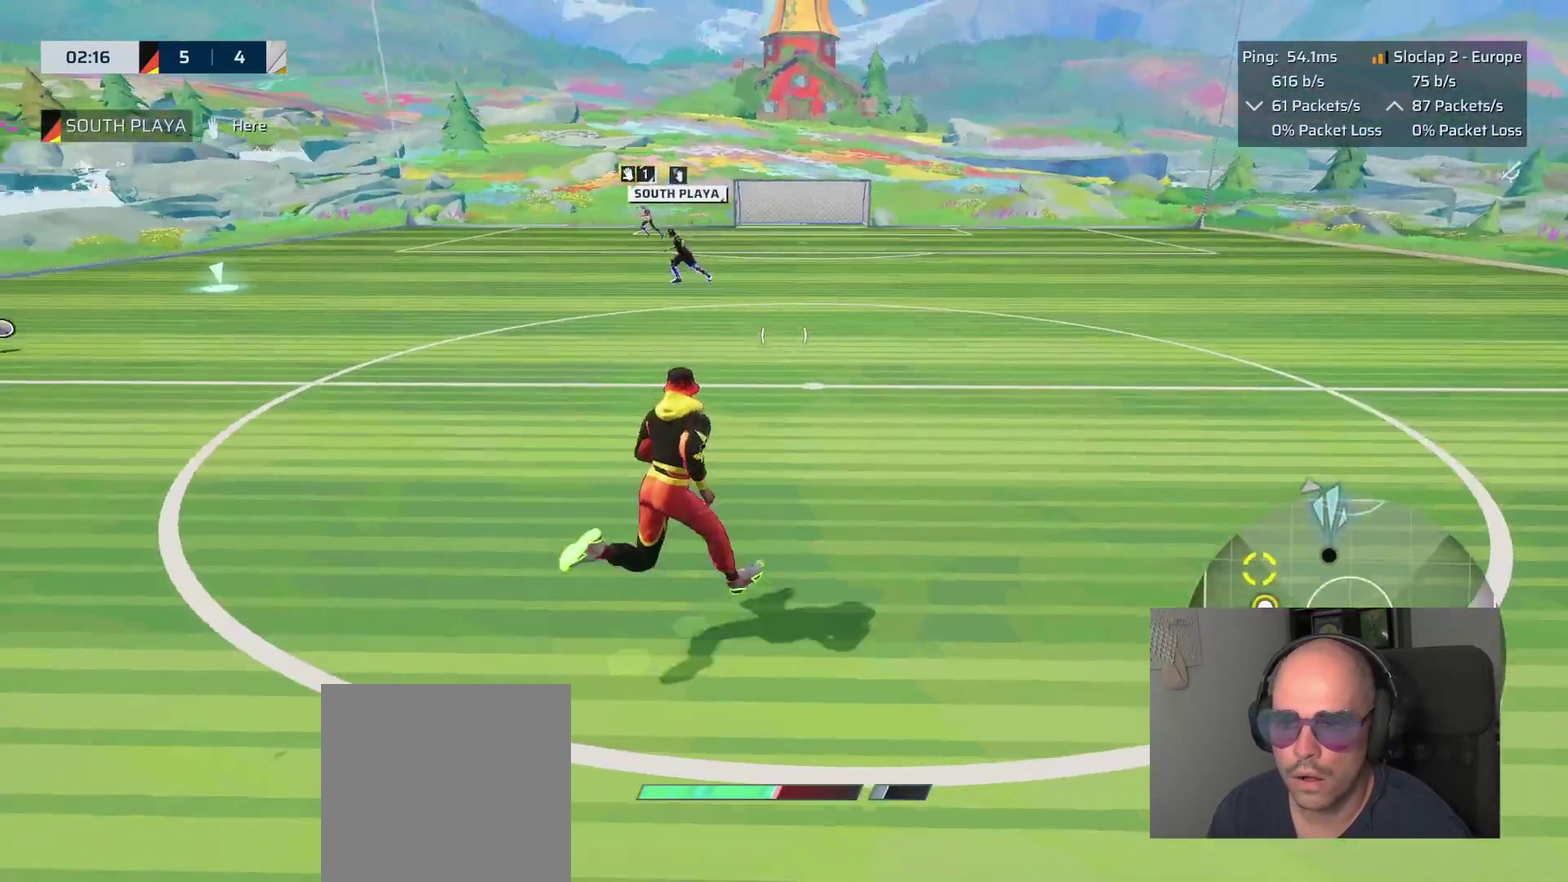
{"buttons": ["L1"], "left_stick": "up-right", "right_stick": "left", "events": [[17, "right_stick", "center"], [267, "right_stick", "left"]]}
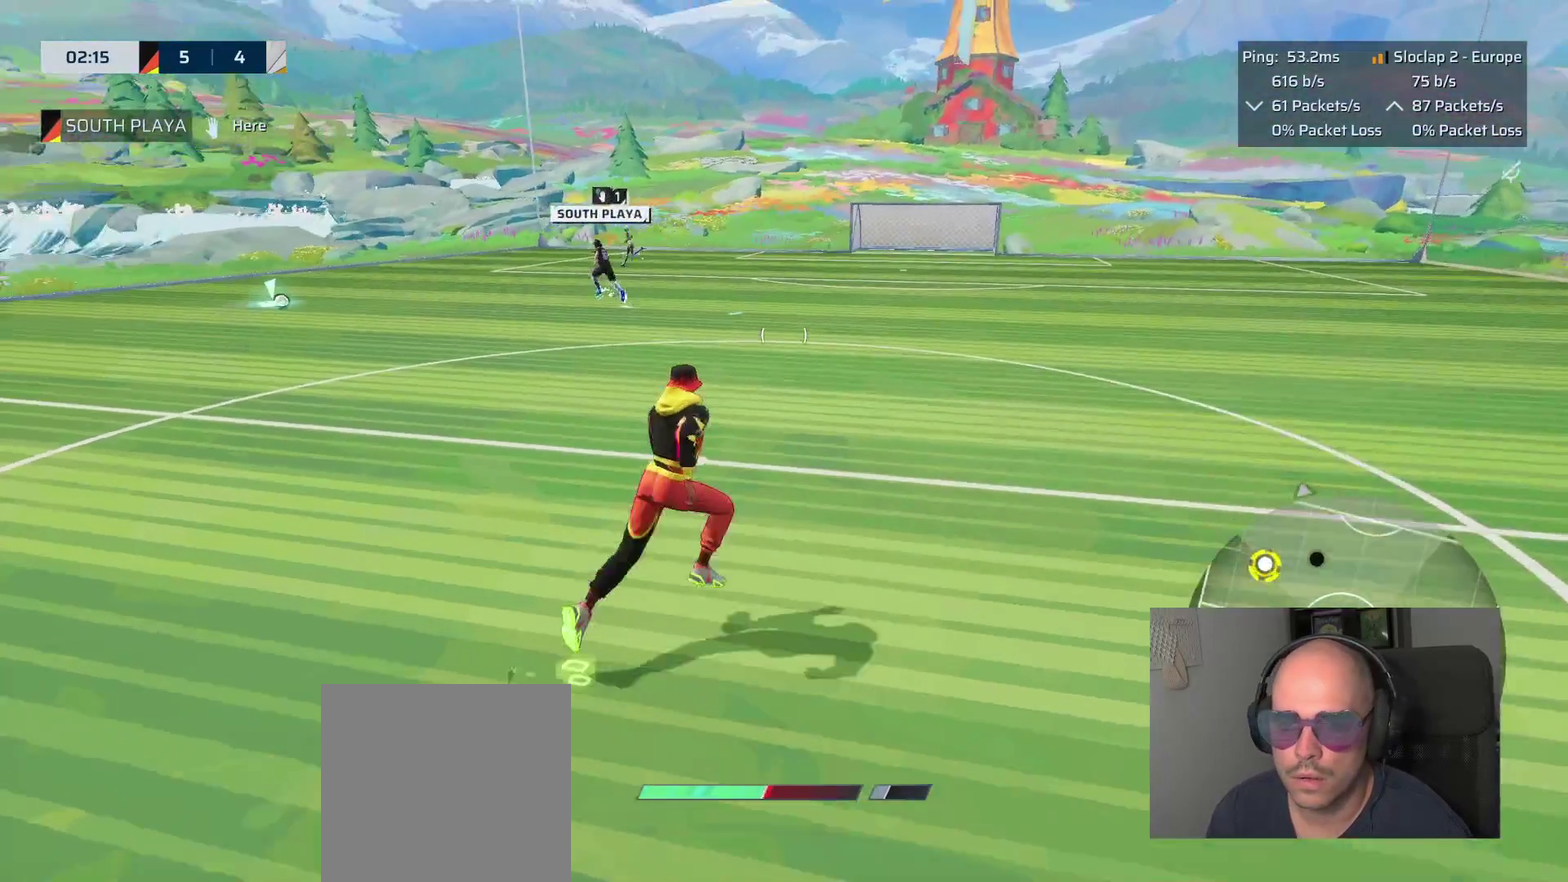
{"buttons": ["L1"], "left_stick": "up-right", "right_stick": "center", "events": [[317, "right_stick", "center"]]}
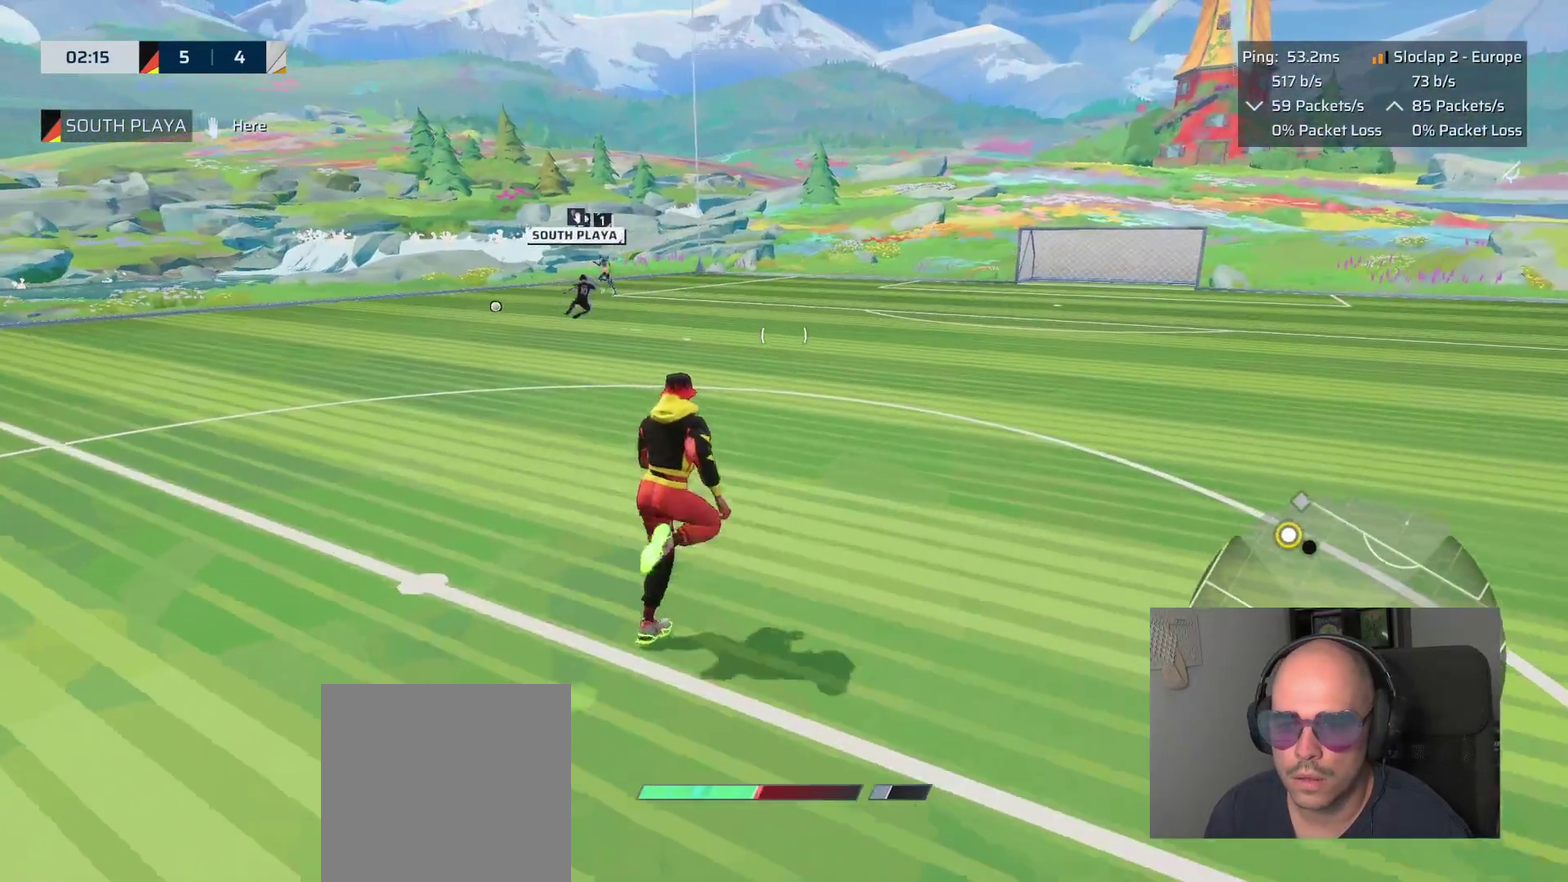
{"buttons": [], "left_stick": "right", "right_stick": "center", "events": [[33, "L1", "up"], [367, "left_stick", "right"]]}
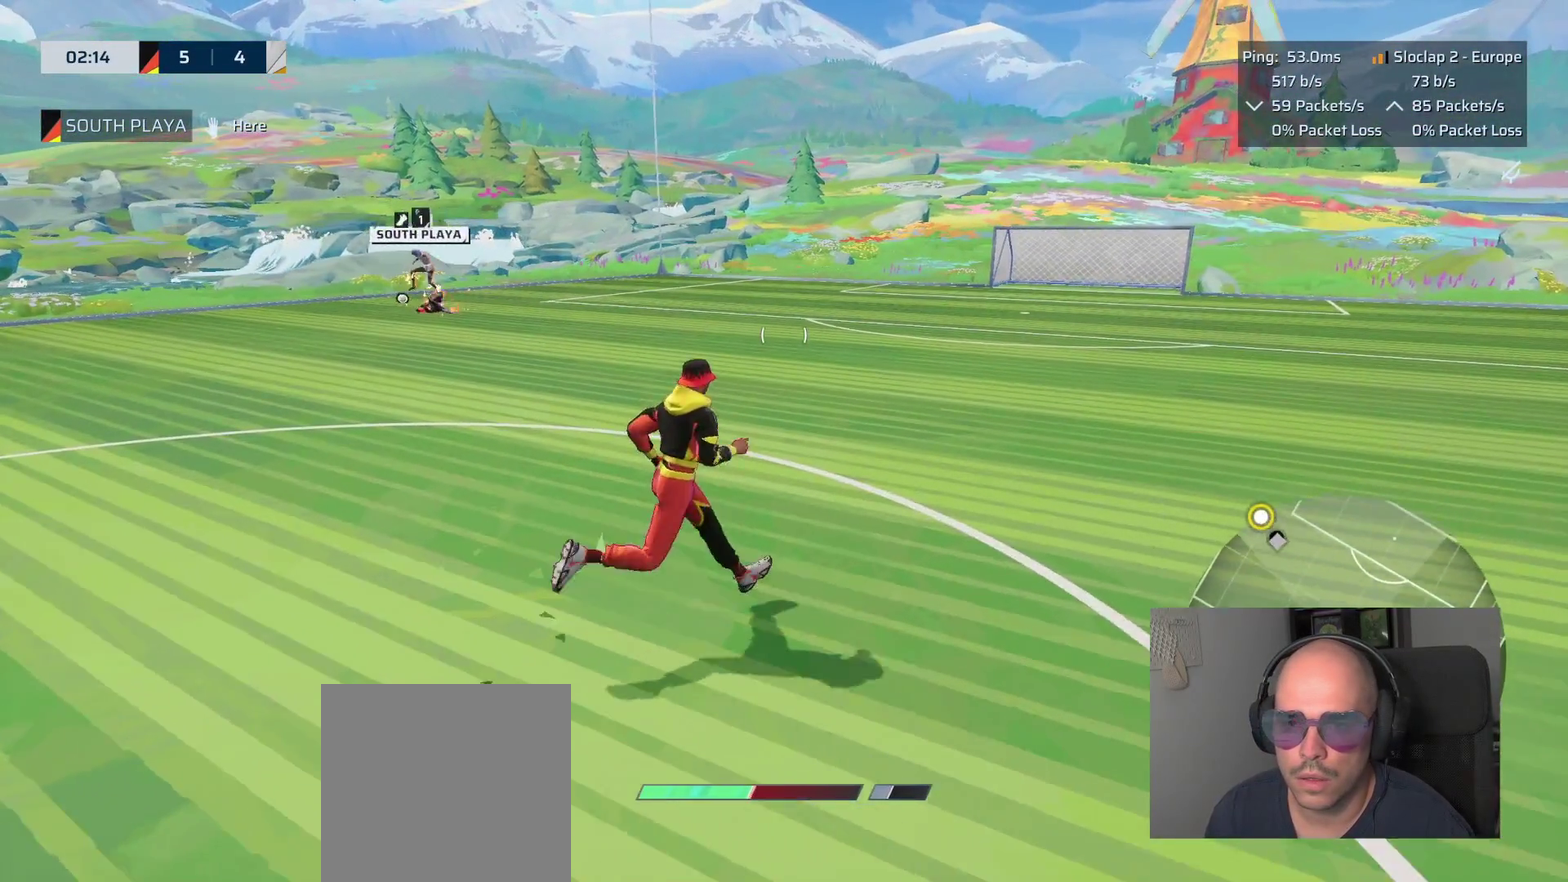
{"buttons": ["L1"], "left_stick": "up-right", "right_stick": "left"}
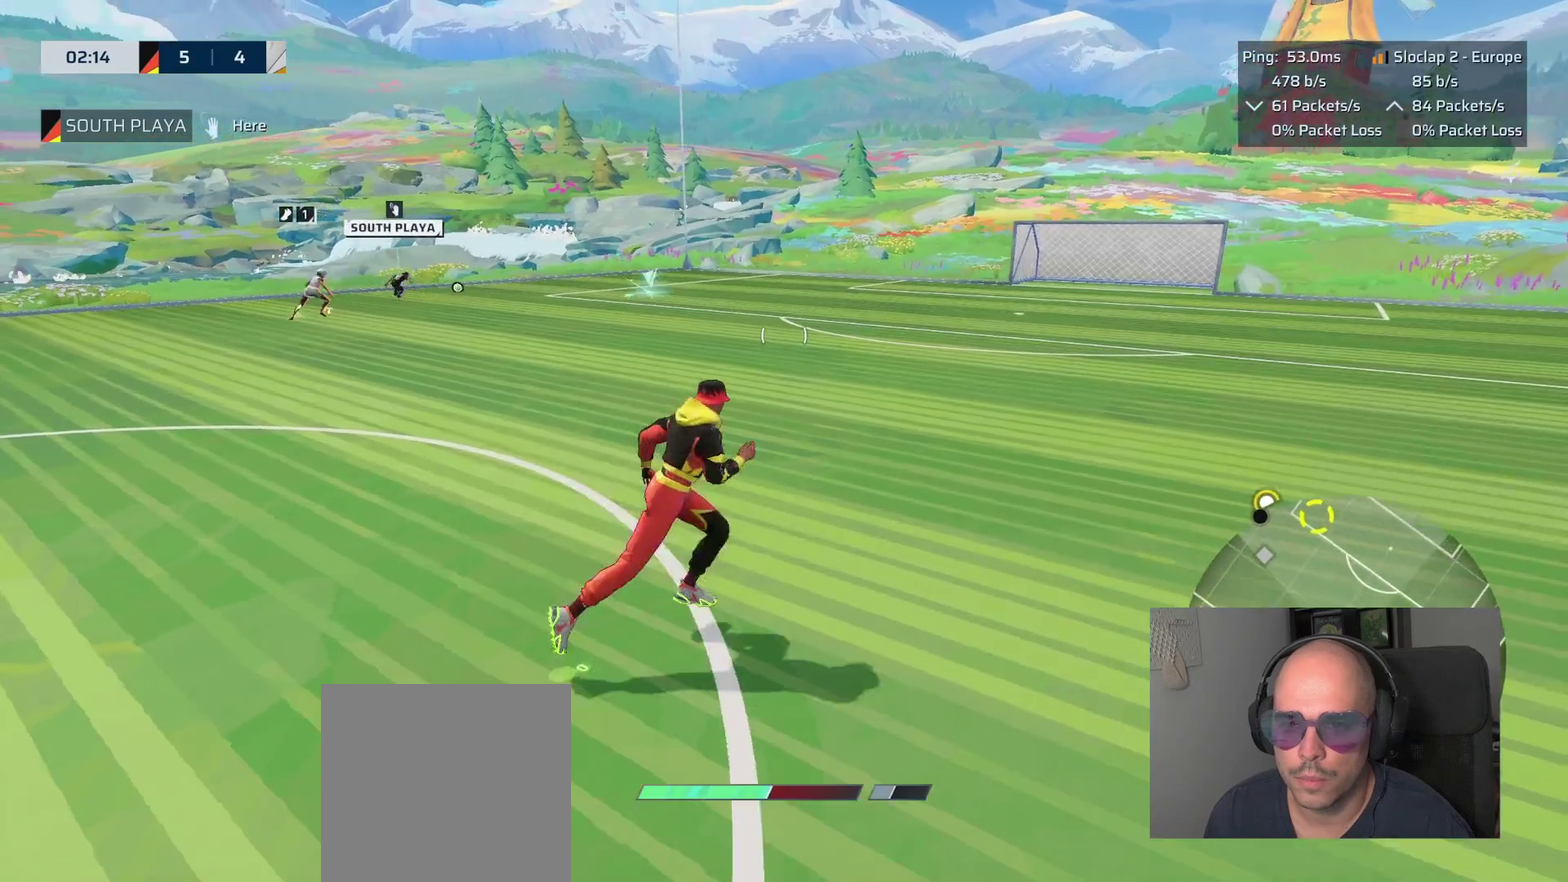
{"buttons": ["L1"], "left_stick": "up-right", "right_stick": "center"}
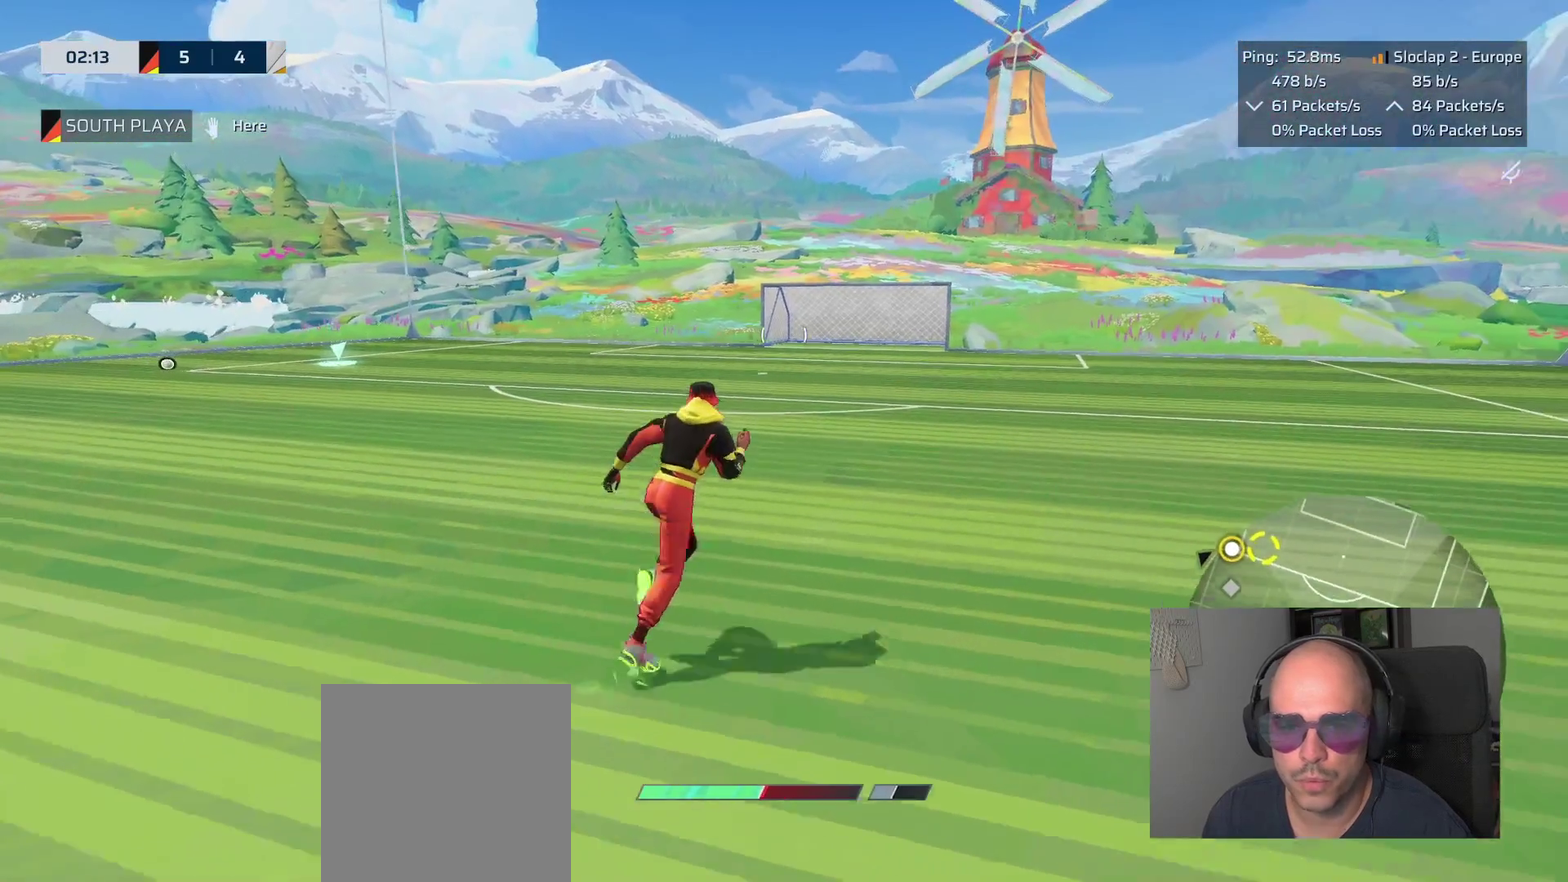
{"buttons": ["L1"], "left_stick": "up-right", "right_stick": "center", "events": [[133, "right_stick", "left"], [367, "right_stick", "center"]]}
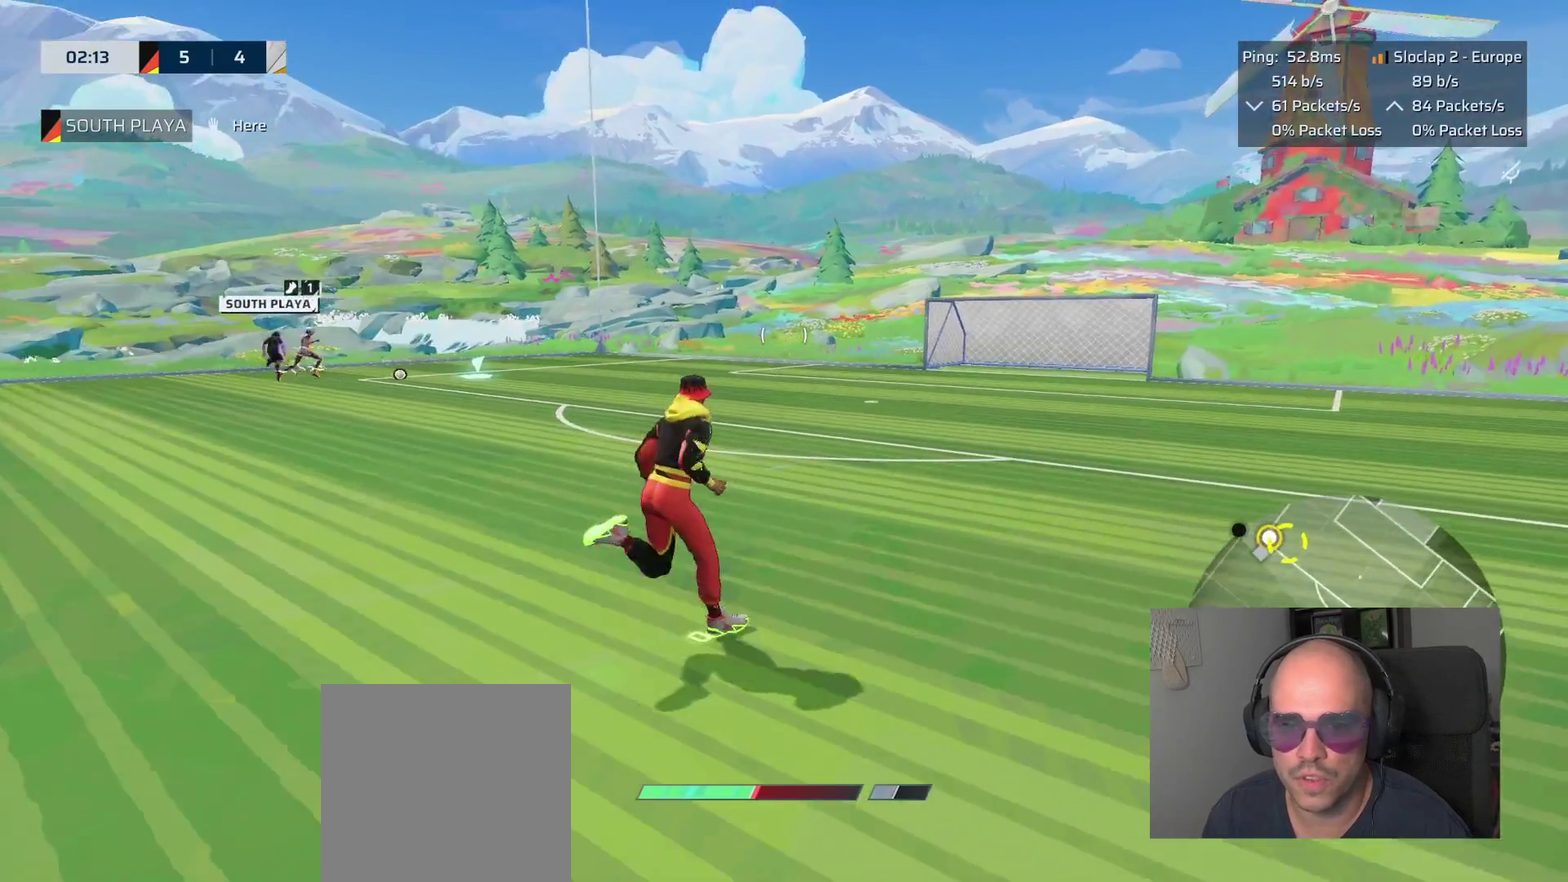
{"buttons": ["L1"], "left_stick": "up", "right_stick": "left"}